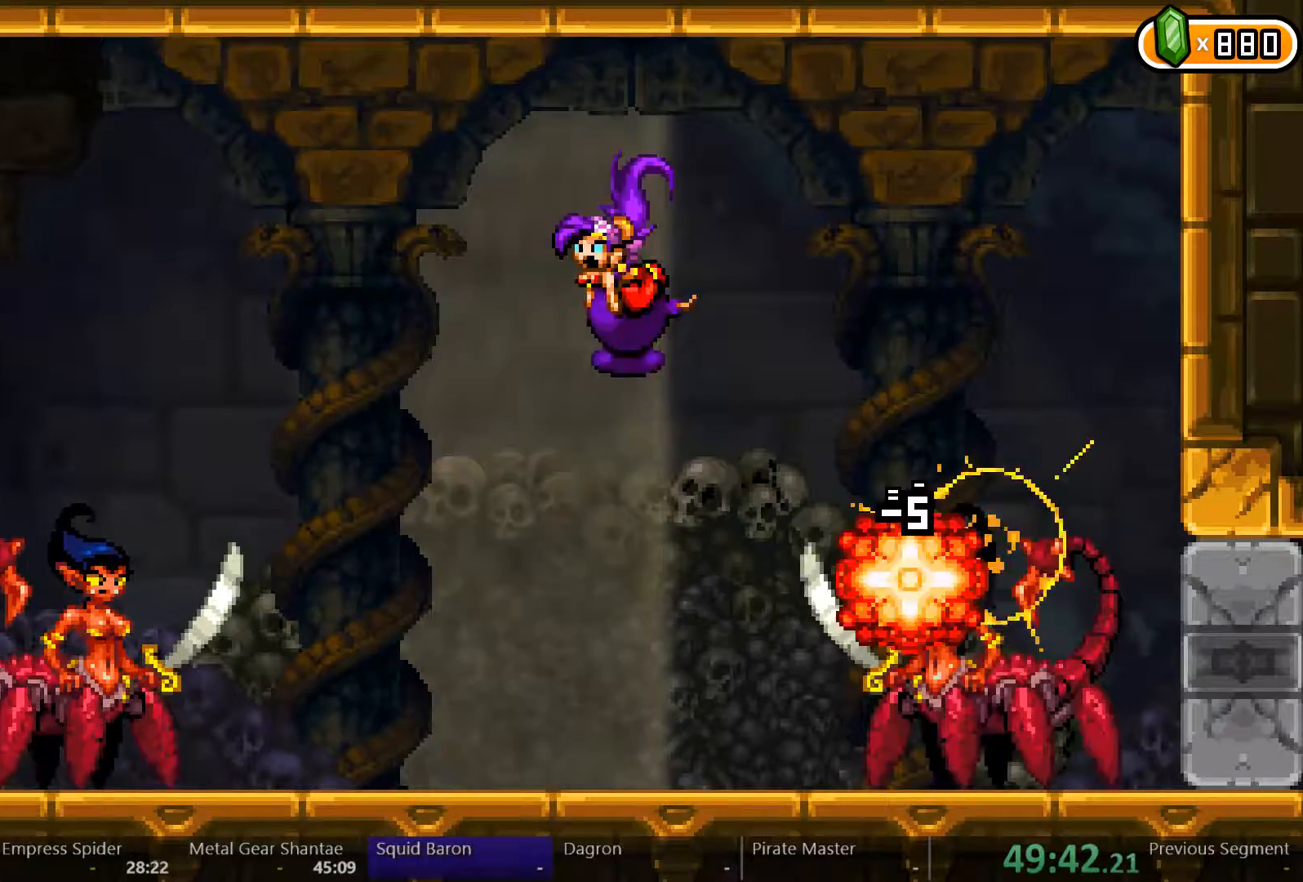
Gameplay with a controller (Xbox layout); each line is a JSON object with the inputs held at the frame after it (dt_ms = milliseconds from this image to that frame). "events" lists button and stick changes between this image and that frame as [ms after this image, input, new state], when the widget could be followed in between. Not read: L2 L3 R3.
{"dt_ms": 500, "buttons": ["A", "DPAD_RIGHT"], "left_stick": "center", "right_stick": "center", "events": [[233, "DPAD_LEFT", "up"], [300, "DPAD_RIGHT", "down"], [367, "A", "down"]]}
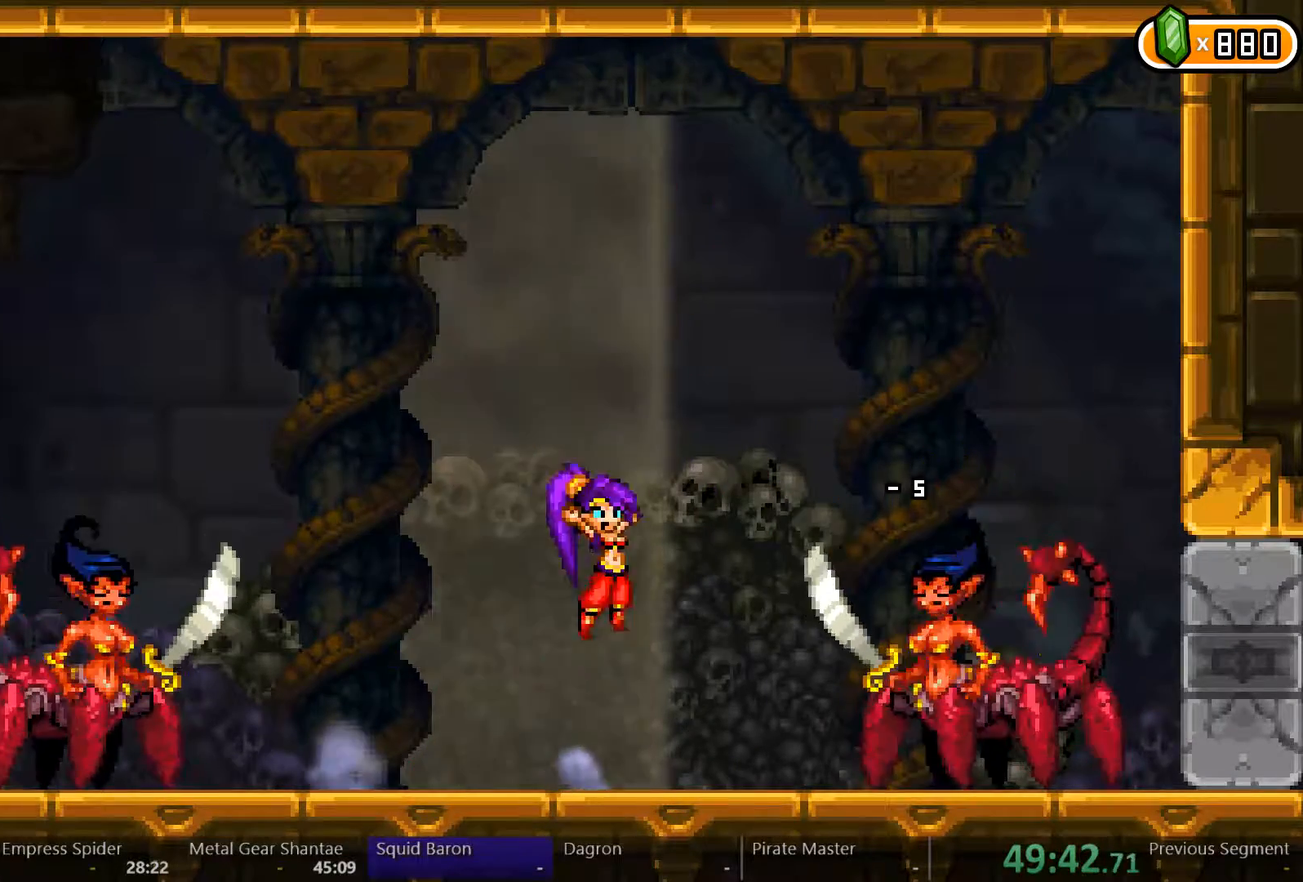
{"dt_ms": 500, "buttons": ["DPAD_LEFT"], "left_stick": "center", "right_stick": "center", "events": [[300, "A", "up"], [367, "A", "down"], [367, "DPAD_LEFT", "down"], [367, "DPAD_RIGHT", "up"], [467, "A", "up"]]}
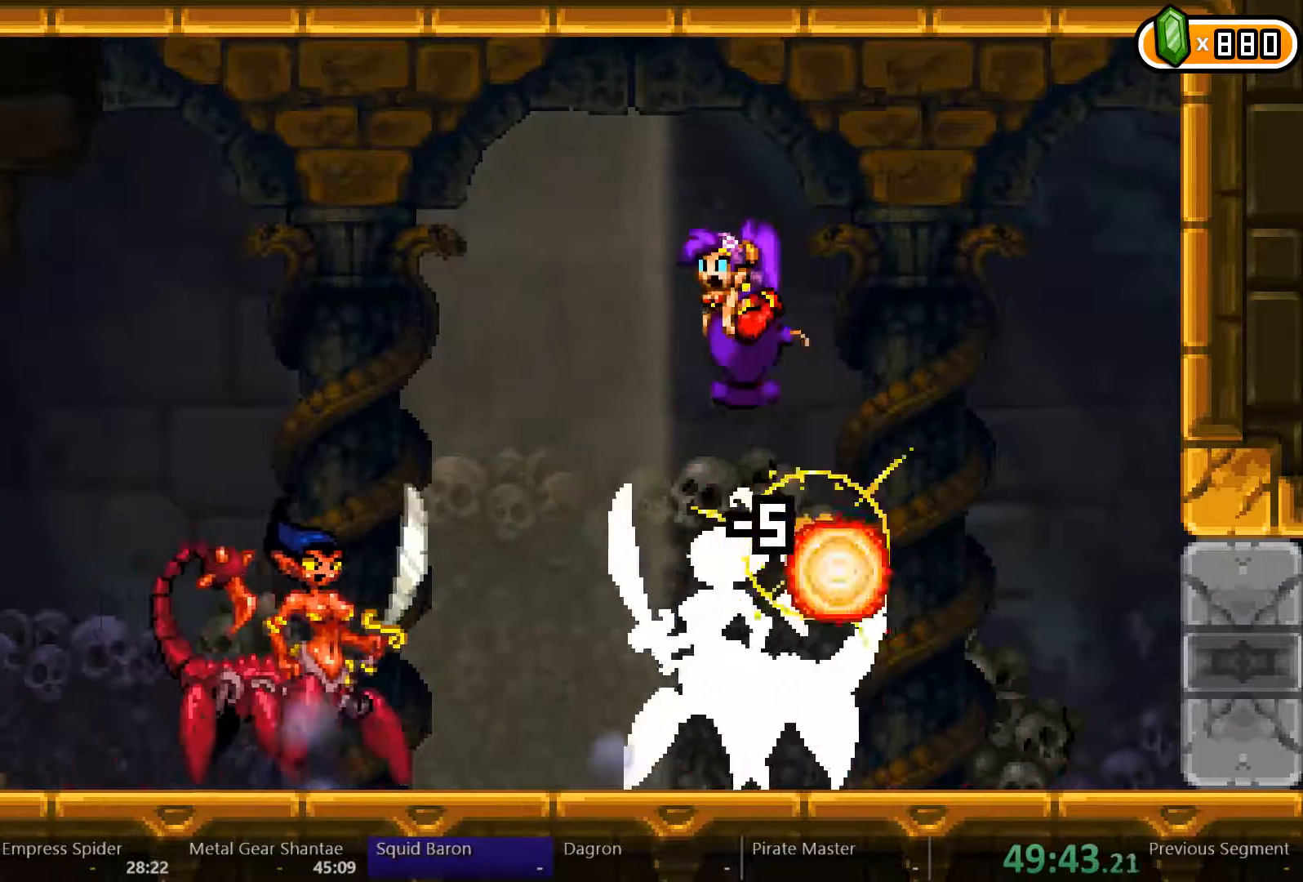
{"dt_ms": 500, "buttons": ["DPAD_LEFT"], "left_stick": "center", "right_stick": "center", "events": [[33, "A", "down"], [100, "A", "up"], [133, "A", "down"], [300, "A", "up"]]}
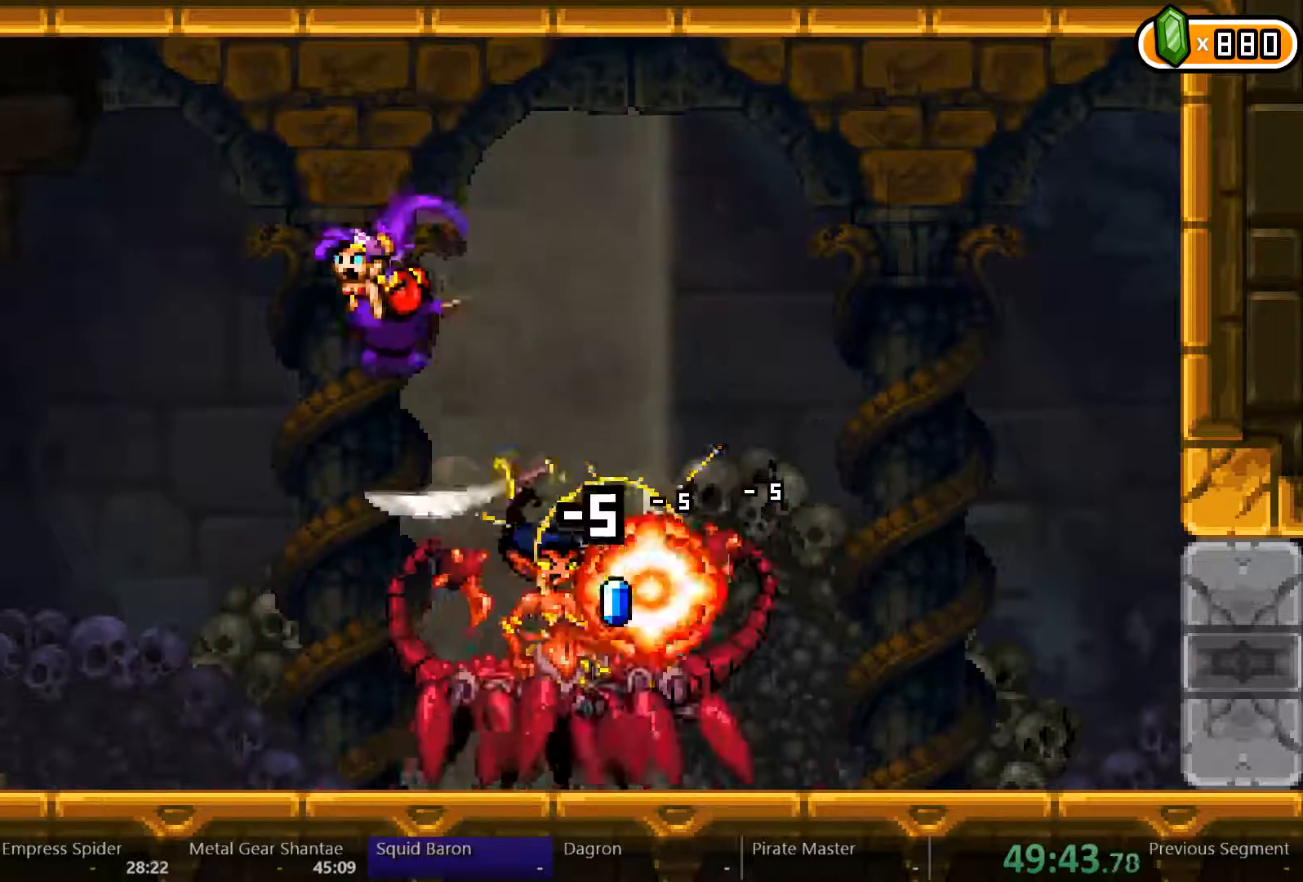
{"dt_ms": 500, "buttons": ["A", "DPAD_RIGHT"], "left_stick": "center", "right_stick": "center", "events": [[333, "DPAD_LEFT", "up"], [333, "DPAD_RIGHT", "down"], [400, "A", "down"]]}
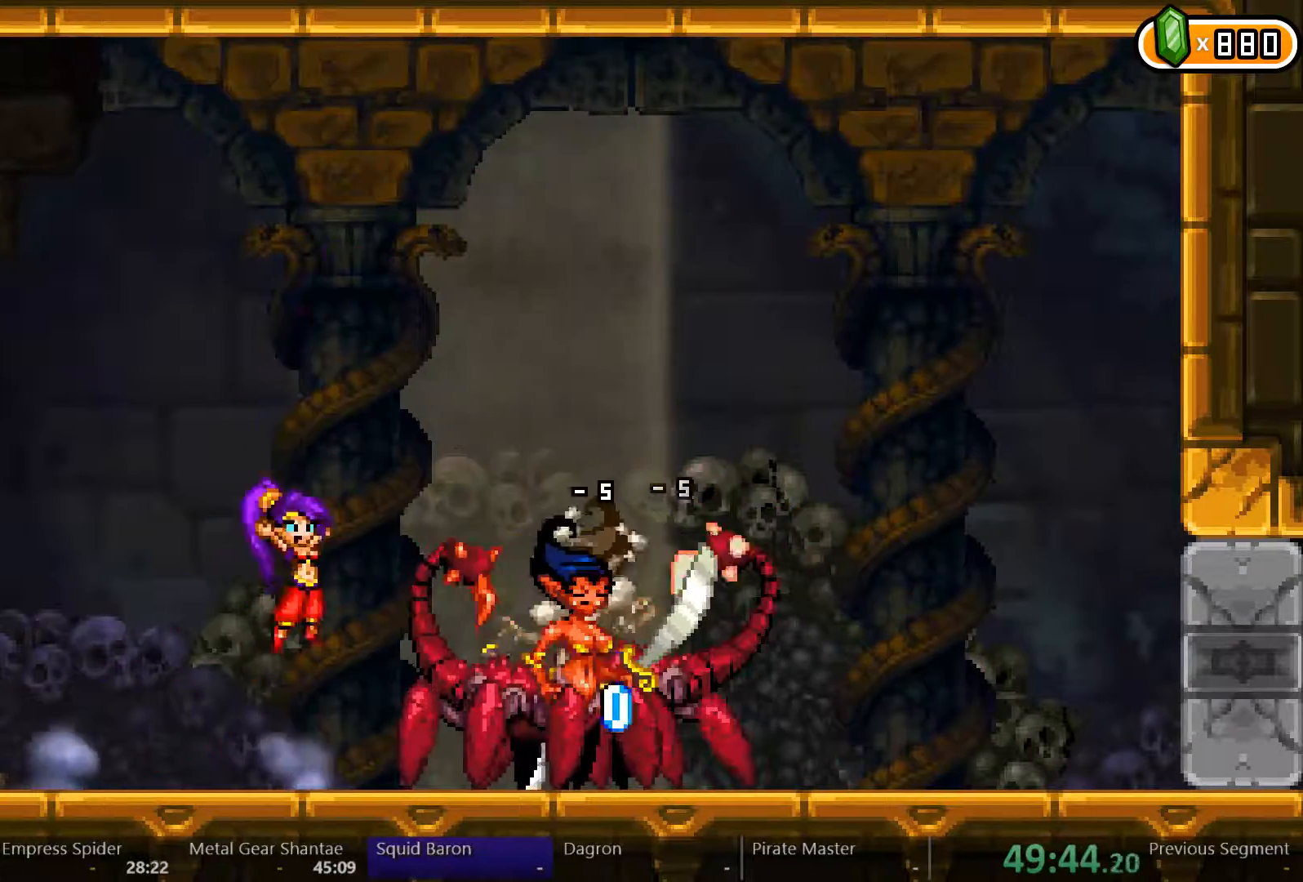
{"dt_ms": 500, "buttons": ["A", "DPAD_LEFT"], "left_stick": "center", "right_stick": "center", "events": [[267, "A", "up"], [300, "A", "down"], [433, "A", "up"], [433, "DPAD_RIGHT", "up"], [467, "A", "down"], [500, "DPAD_LEFT", "down"]]}
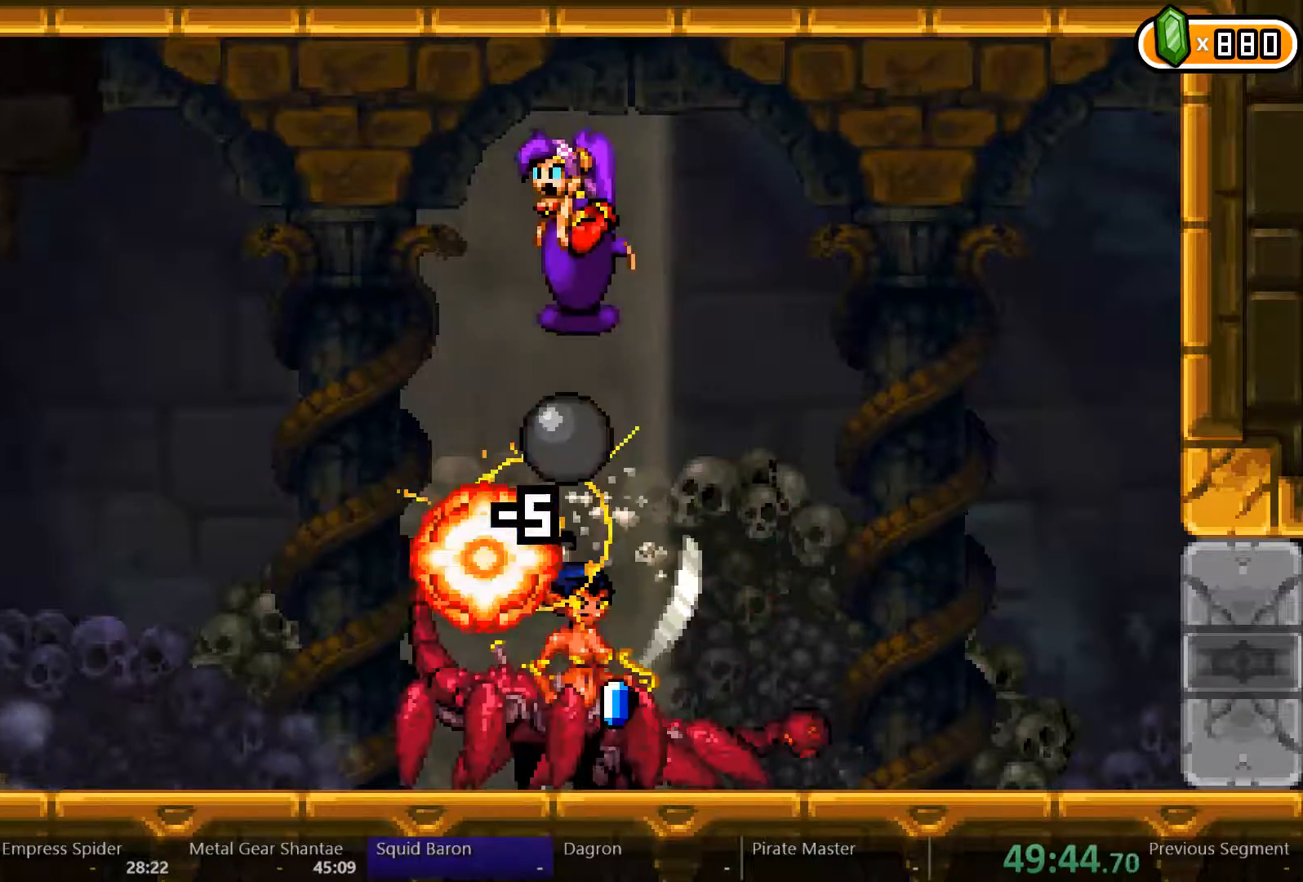
{"dt_ms": 500, "buttons": [], "left_stick": "center", "right_stick": "center"}
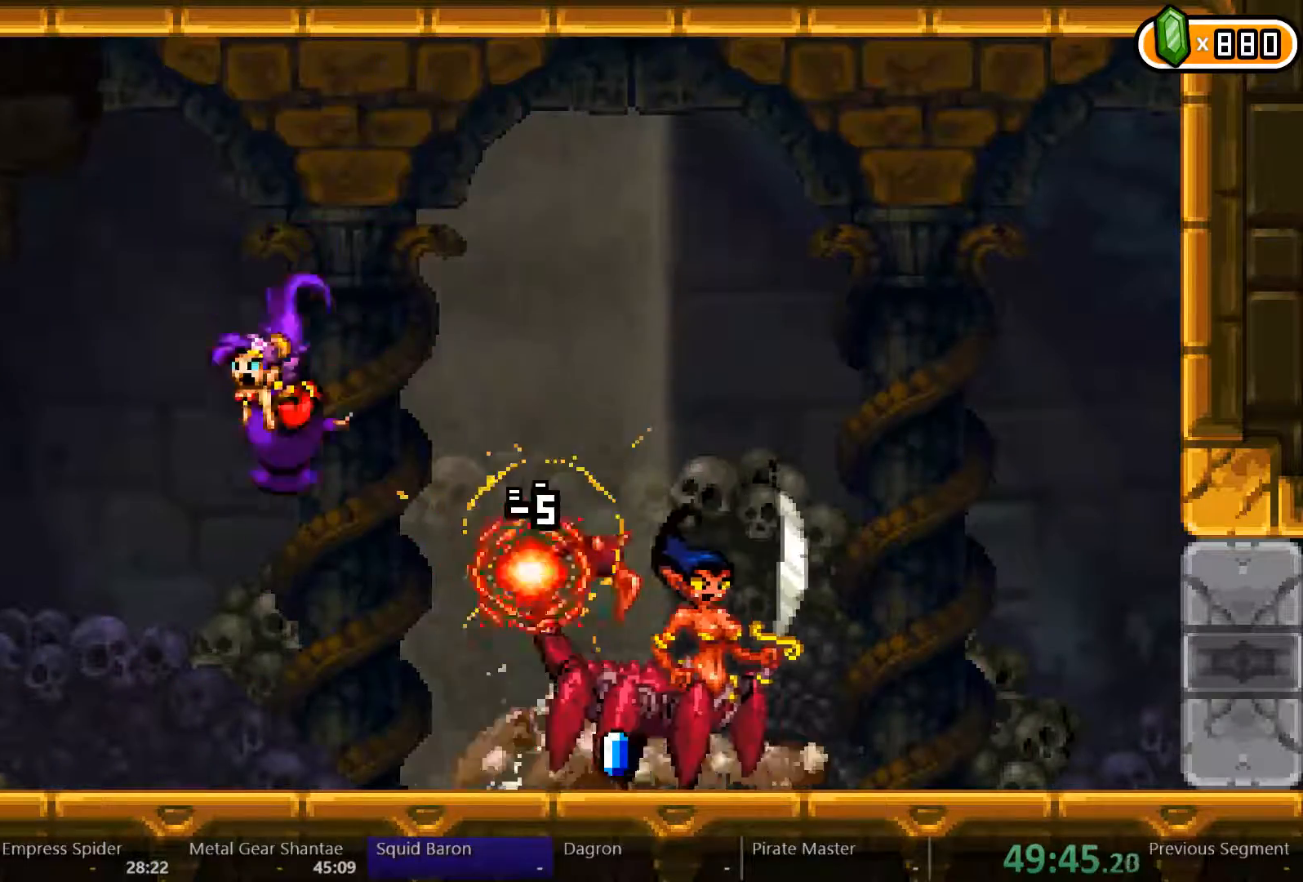
{"dt_ms": 500, "buttons": ["DPAD_RIGHT"], "left_stick": "center", "right_stick": "center", "events": [[67, "DPAD_RIGHT", "down"]]}
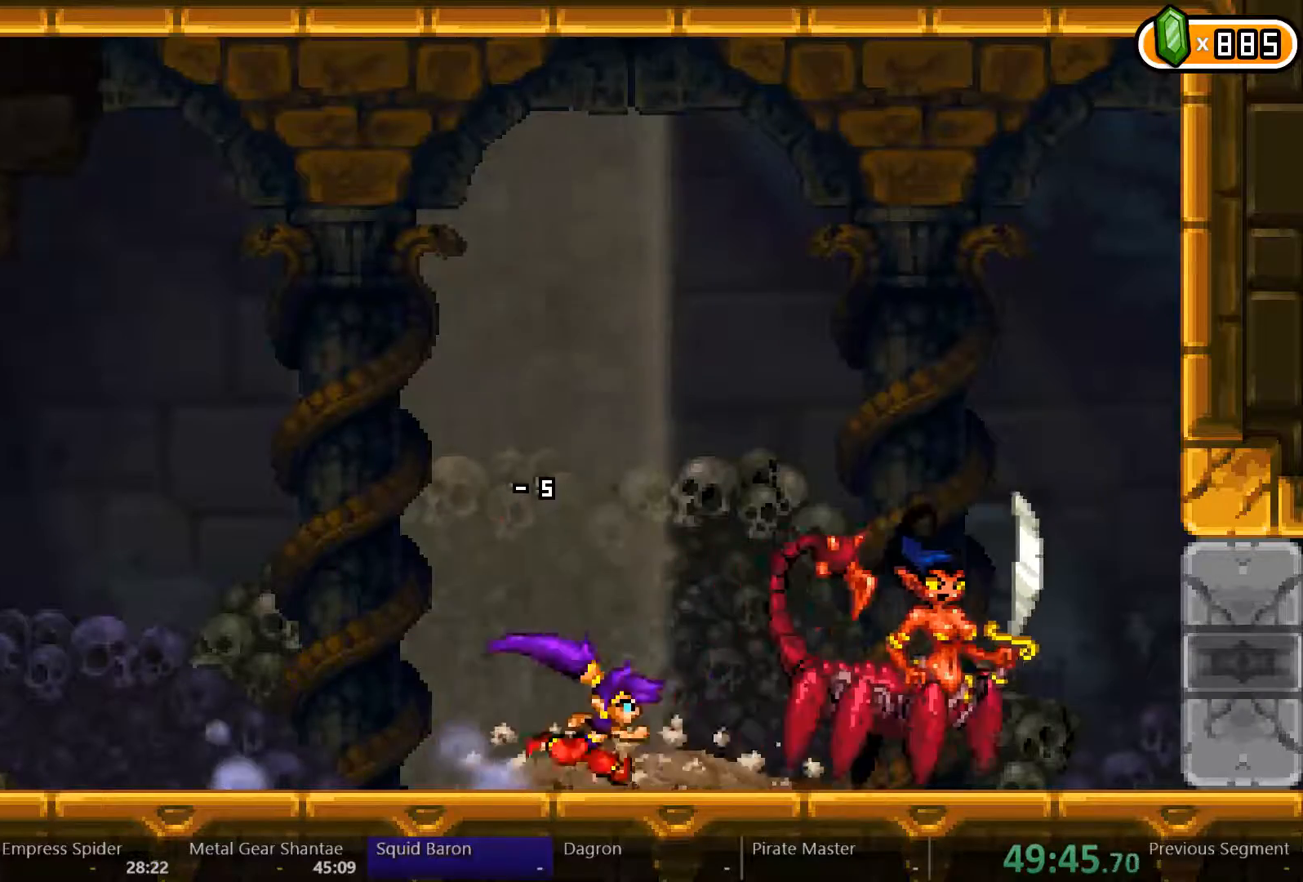
{"dt_ms": 500, "buttons": ["A", "DPAD_RIGHT"], "left_stick": "center", "right_stick": "center", "events": [[167, "A", "down"]]}
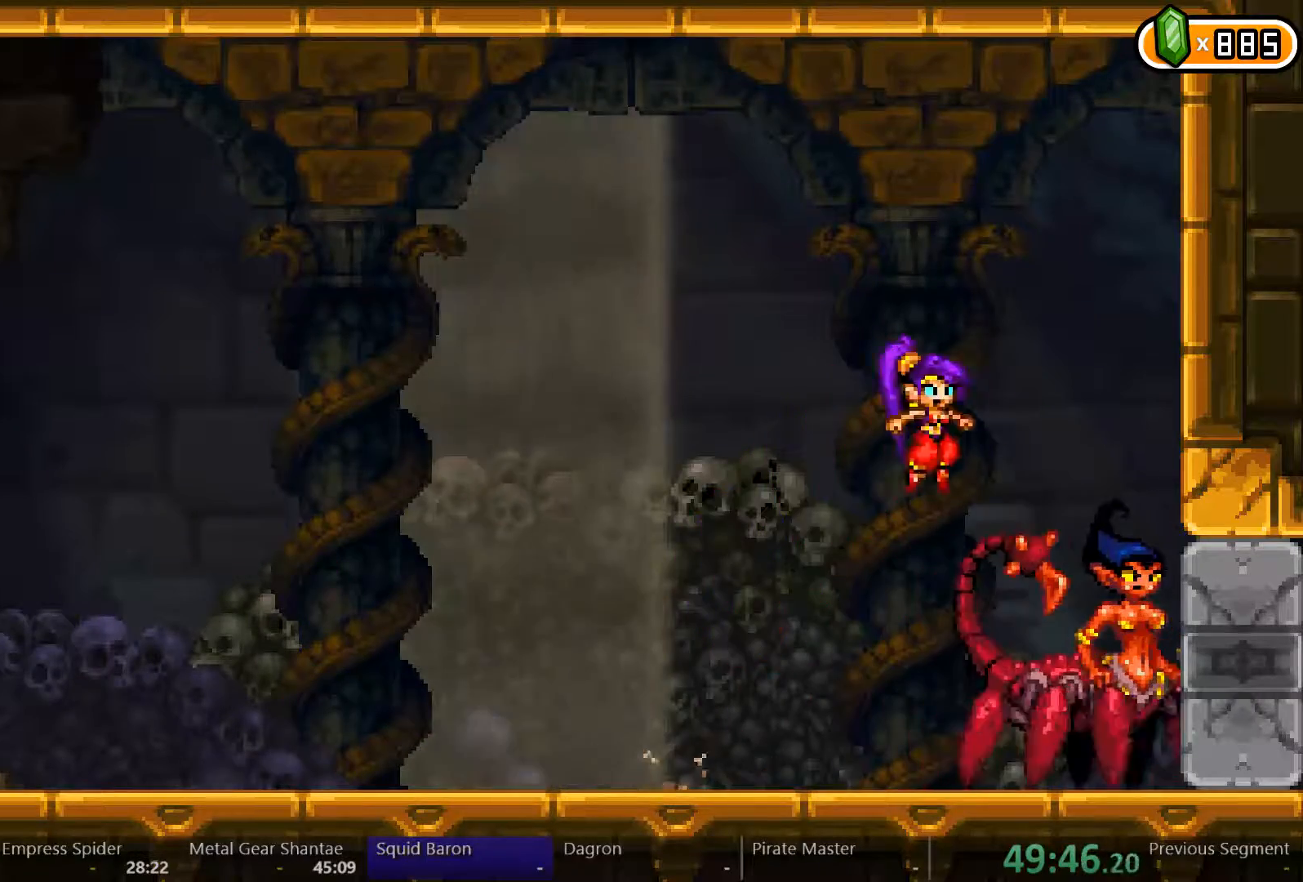
{"dt_ms": 1000, "buttons": ["DPAD_LEFT"], "left_stick": "center", "right_stick": "center"}
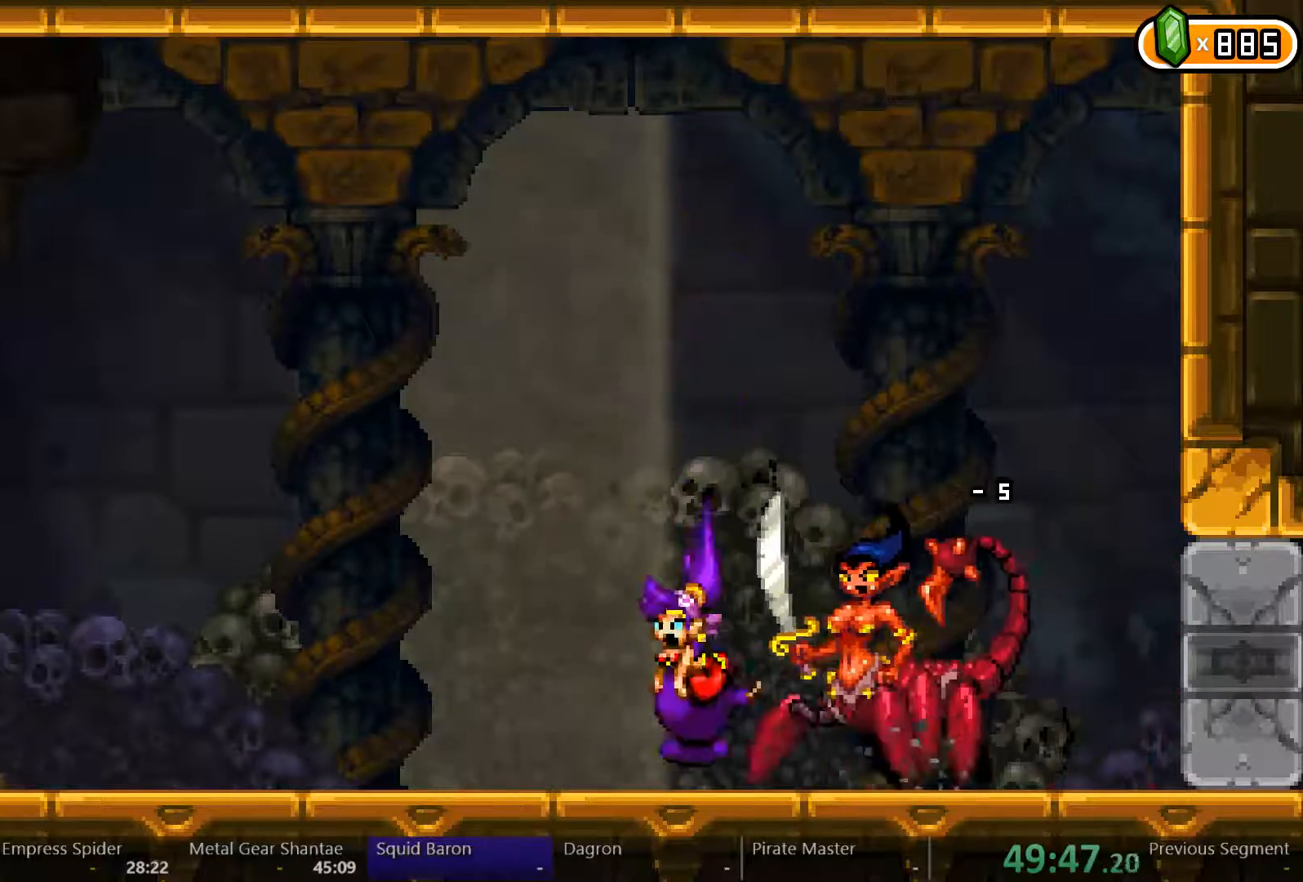
{"dt_ms": 500, "buttons": ["A", "DPAD_RIGHT"], "left_stick": "center", "right_stick": "center", "events": [[233, "A", "down"], [433, "DPAD_LEFT", "up"], [467, "DPAD_RIGHT", "down"]]}
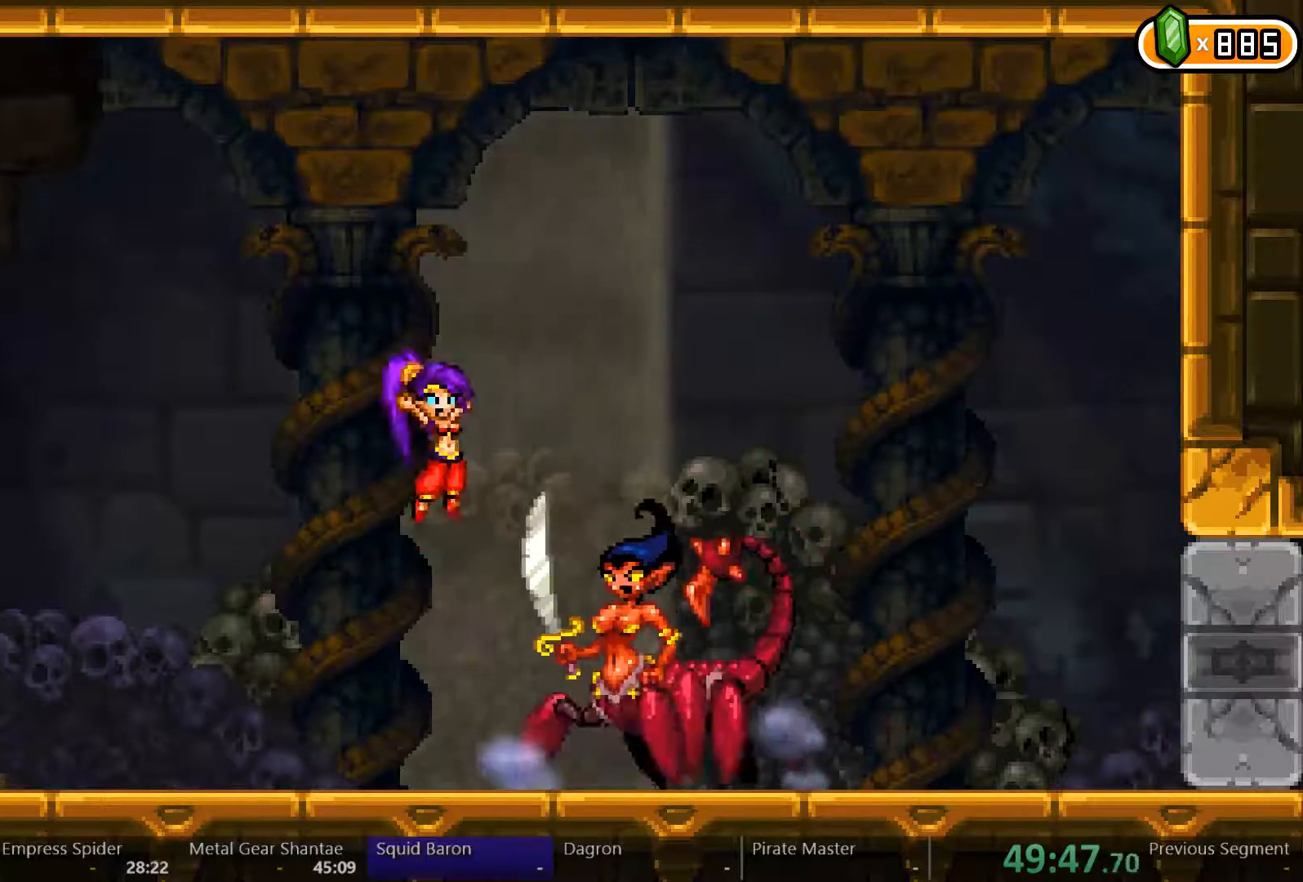
{"dt_ms": 500, "buttons": ["DPAD_LEFT"], "left_stick": "center", "right_stick": "center", "events": [[233, "A", "up"], [267, "A", "down"], [300, "DPAD_RIGHT", "up"], [367, "A", "up"], [367, "DPAD_LEFT", "down"]]}
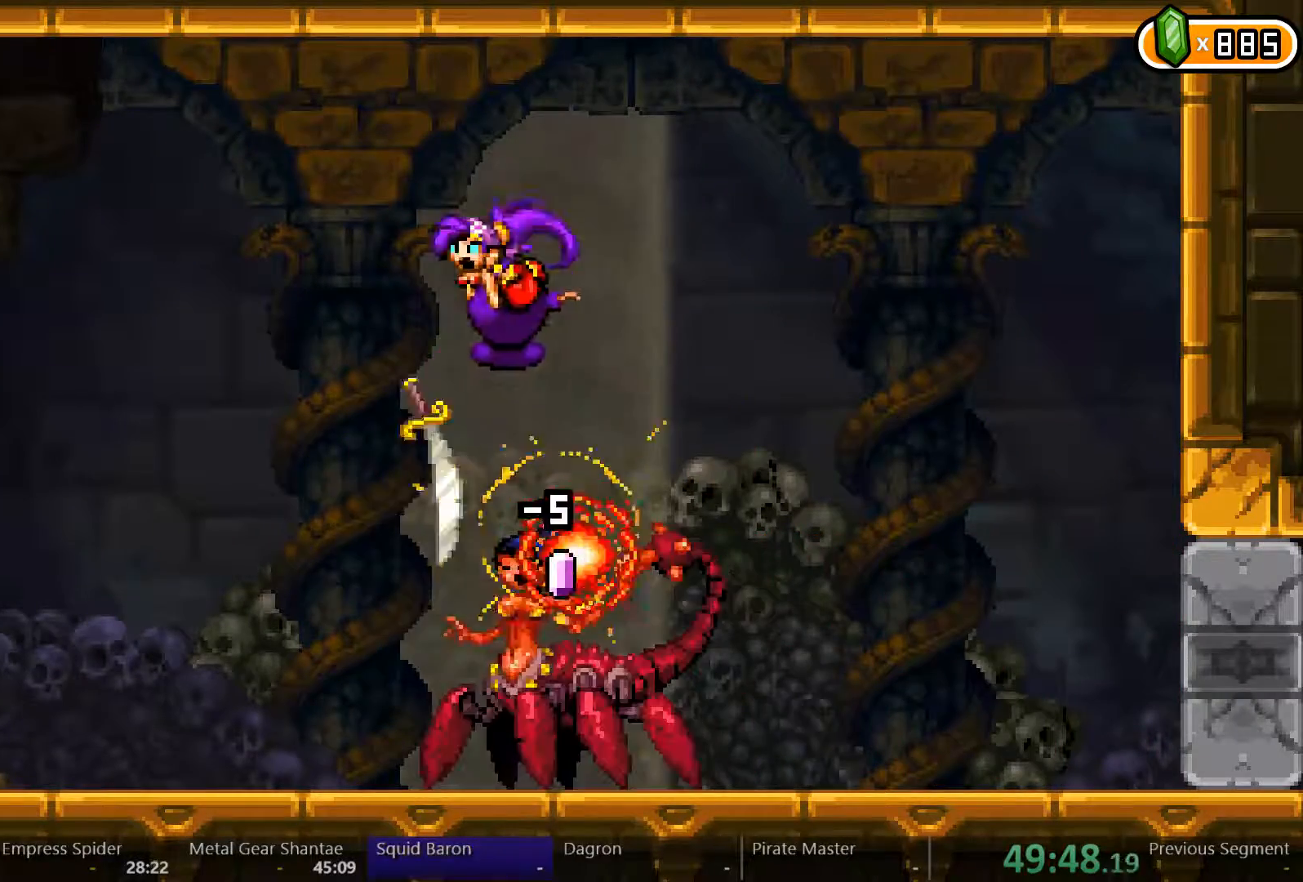
{"dt_ms": 500, "buttons": ["DPAD_RIGHT"], "left_stick": "center", "right_stick": "center", "events": [[200, "DPAD_LEFT", "up"], [267, "DPAD_RIGHT", "down"]]}
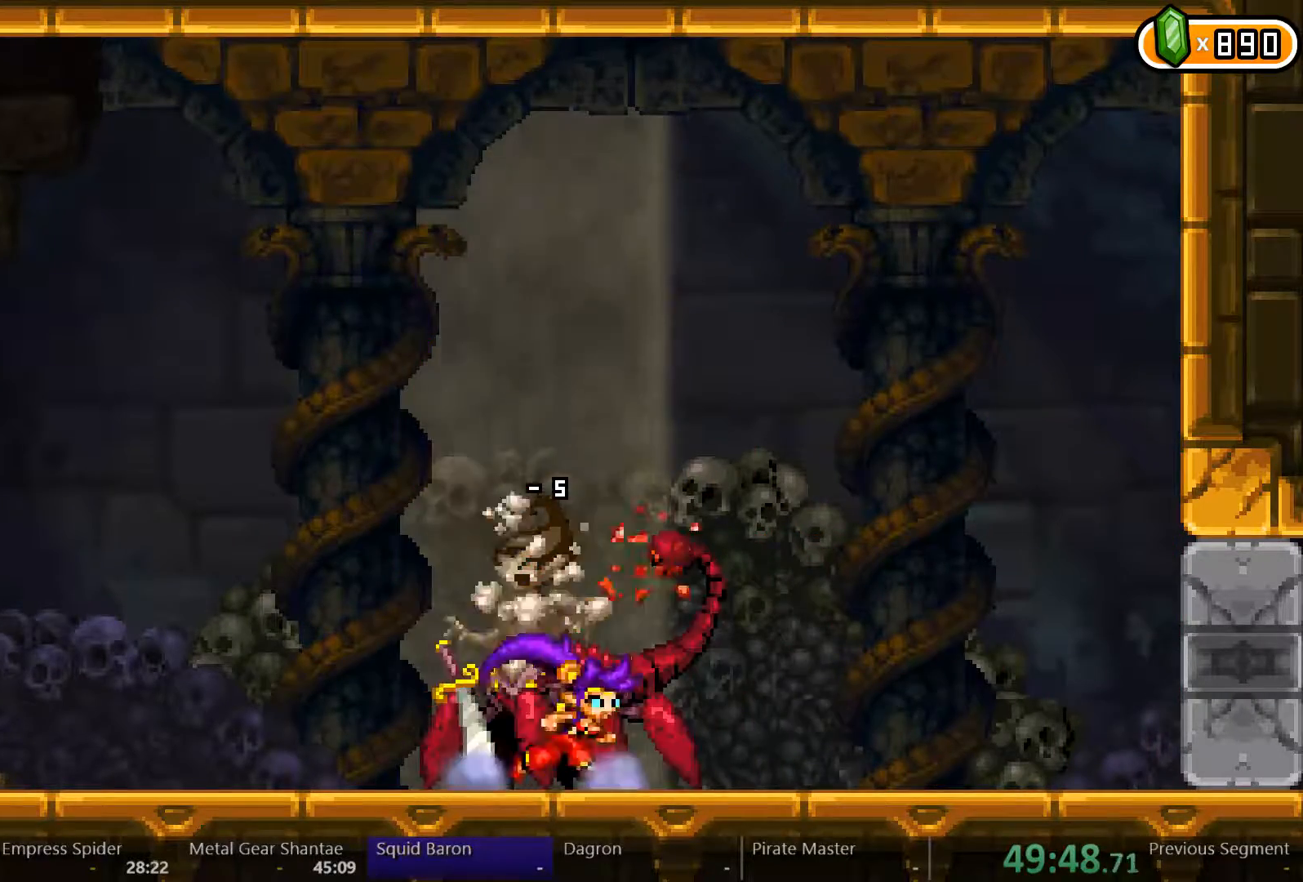
{"dt_ms": 500, "buttons": ["DPAD_RIGHT"], "left_stick": "center", "right_stick": "center", "events": []}
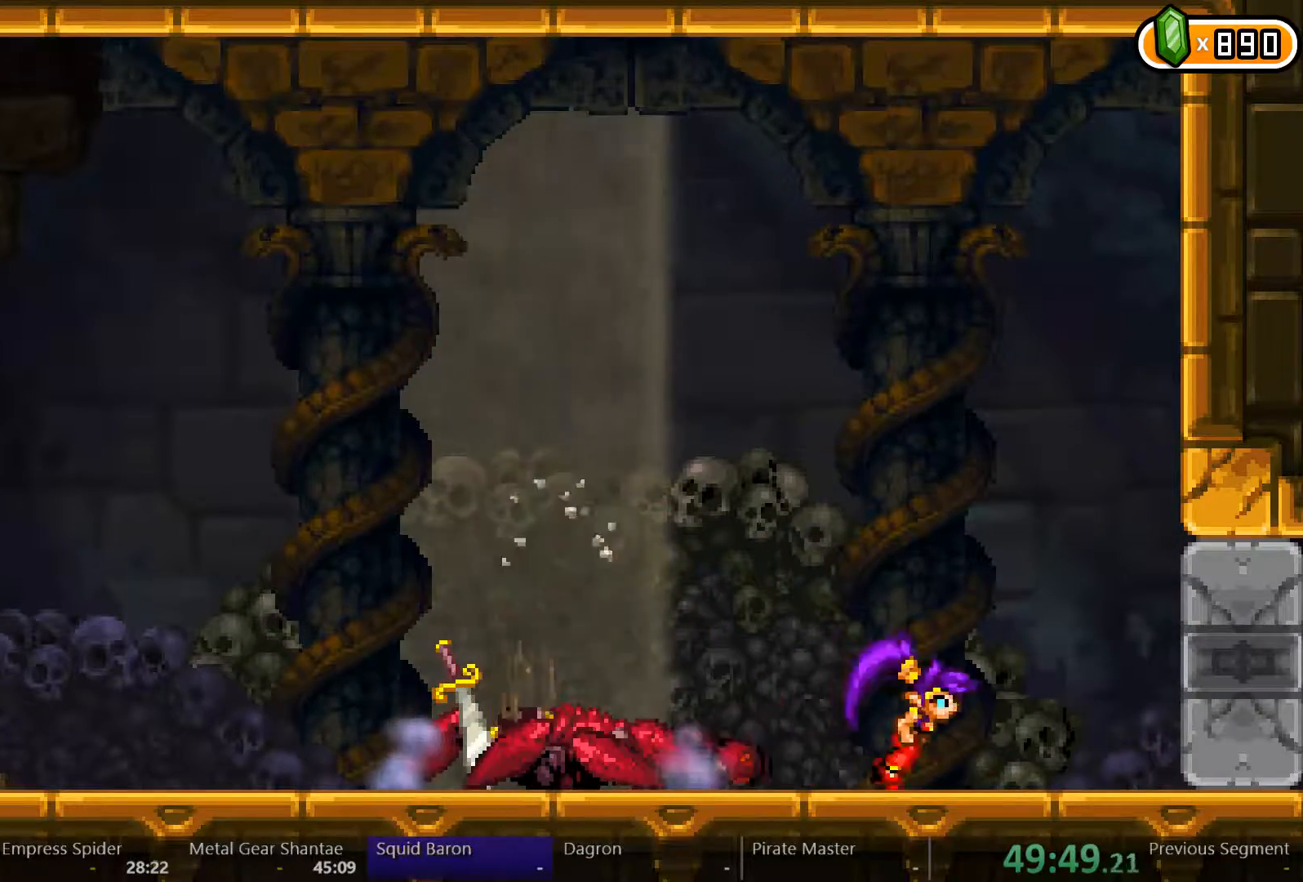
{"dt_ms": 500, "buttons": ["DPAD_RIGHT"], "left_stick": "center", "right_stick": "center", "events": []}
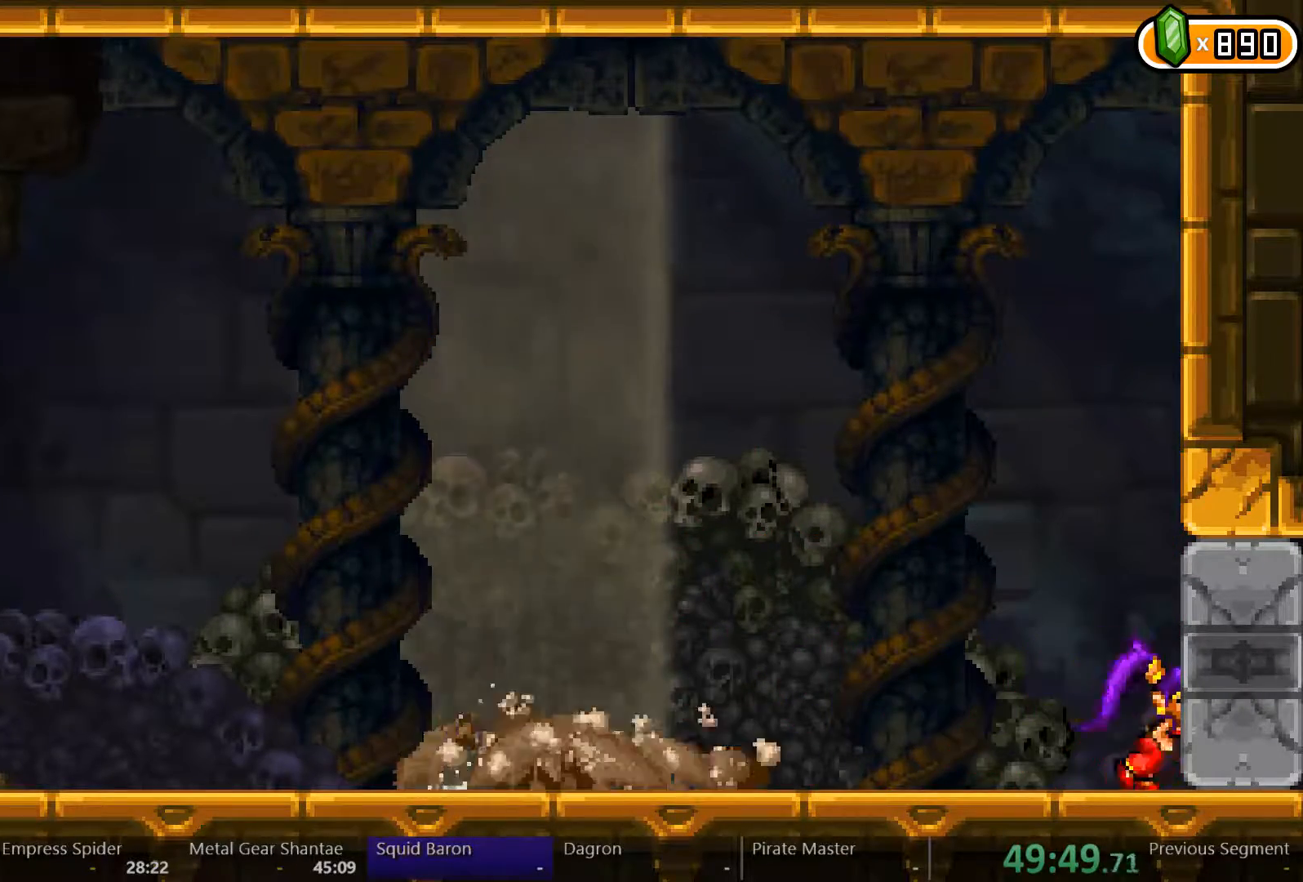
{"dt_ms": 500, "buttons": ["DPAD_RIGHT"], "left_stick": "center", "right_stick": "center", "events": []}
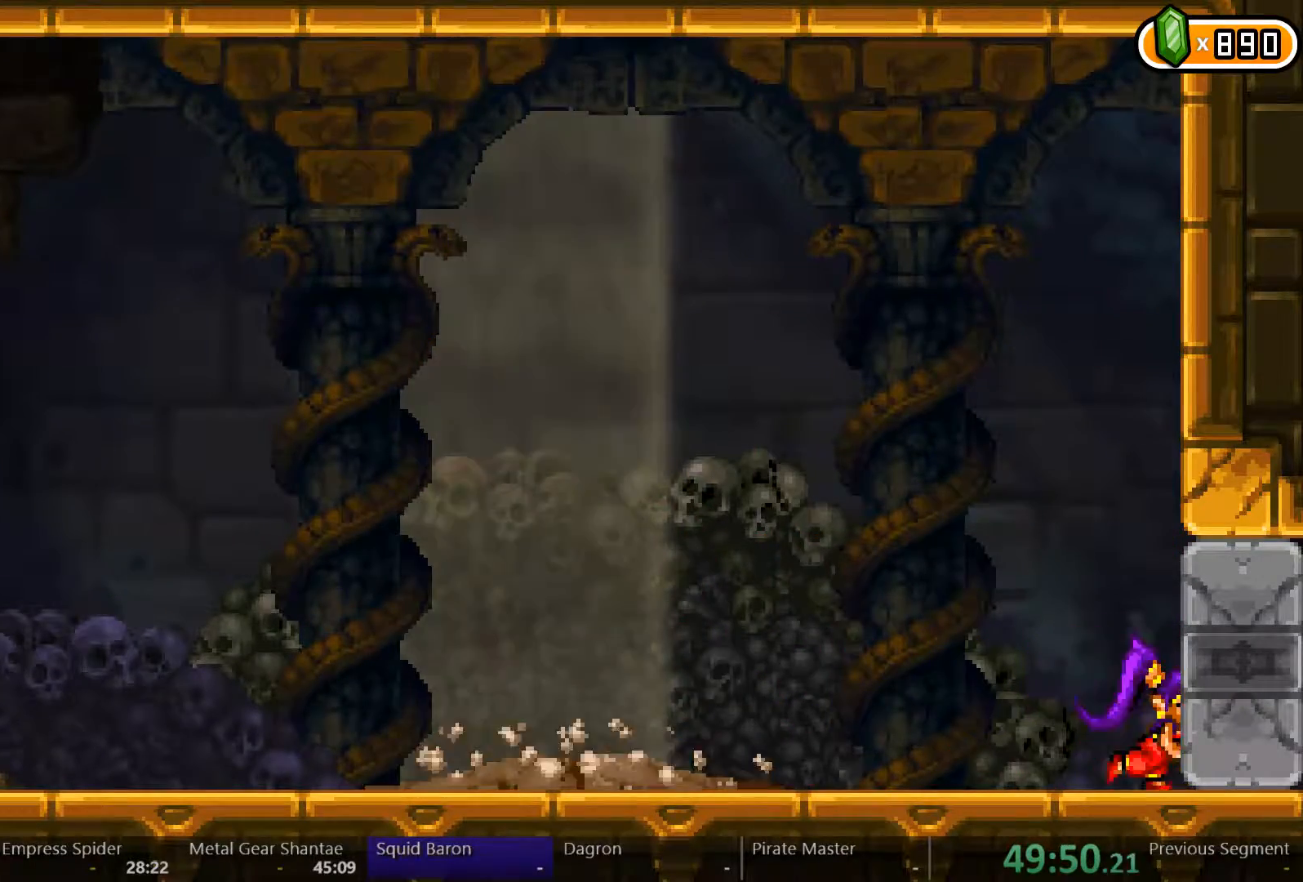
{"dt_ms": 500, "buttons": ["DPAD_RIGHT"], "left_stick": "center", "right_stick": "center", "events": []}
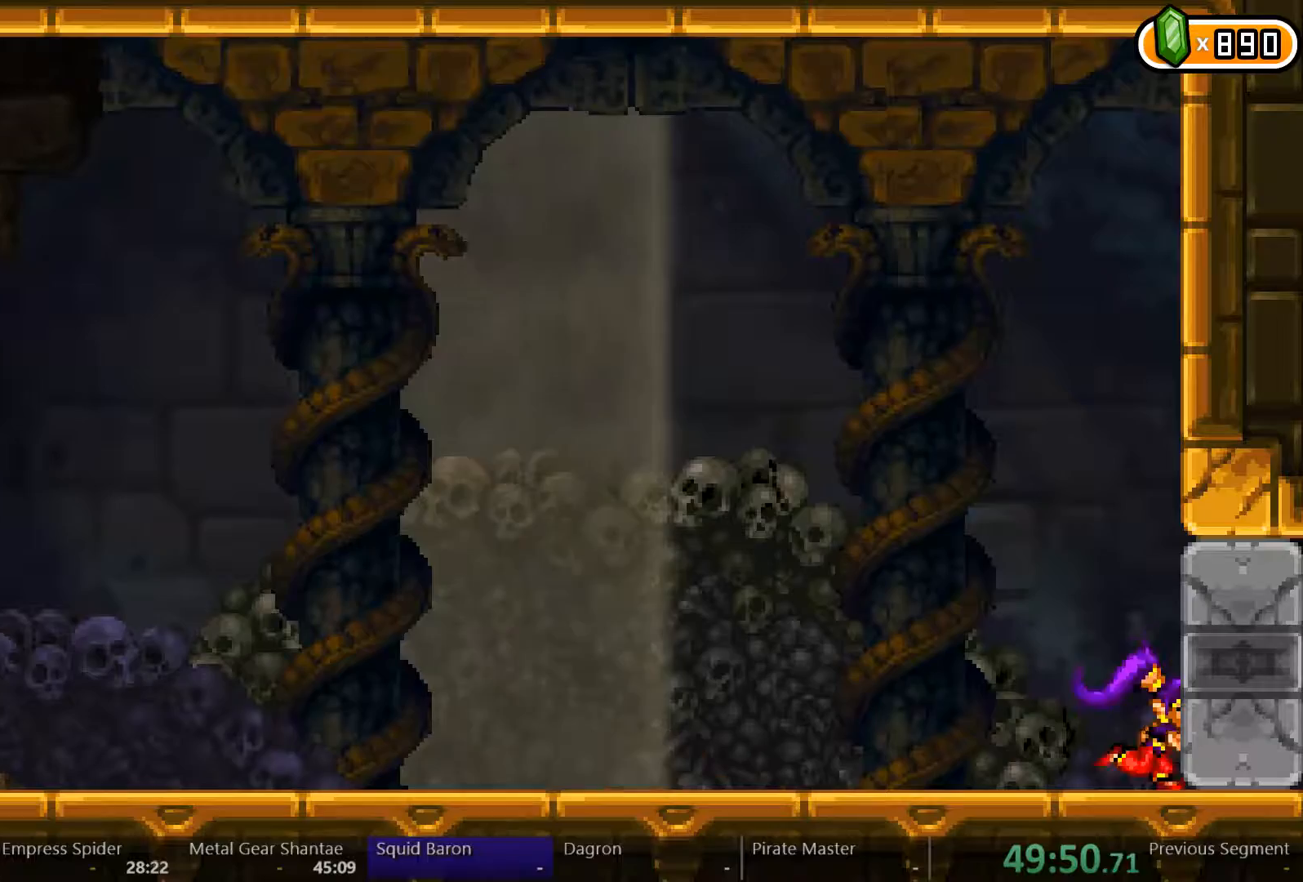
{"dt_ms": 500, "buttons": ["DPAD_RIGHT"], "left_stick": "center", "right_stick": "center", "events": []}
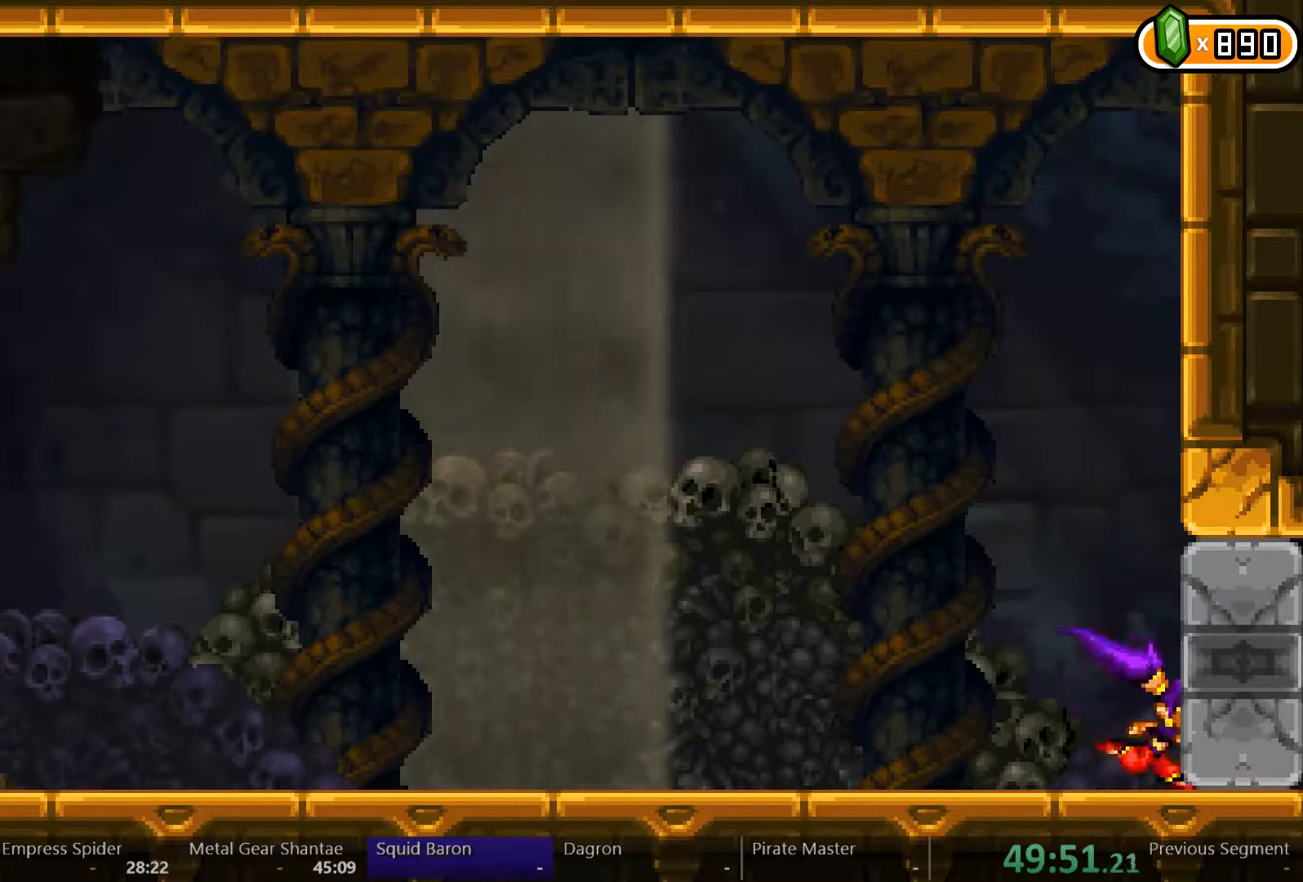
{"dt_ms": 500, "buttons": ["DPAD_RIGHT"], "left_stick": "center", "right_stick": "center", "events": []}
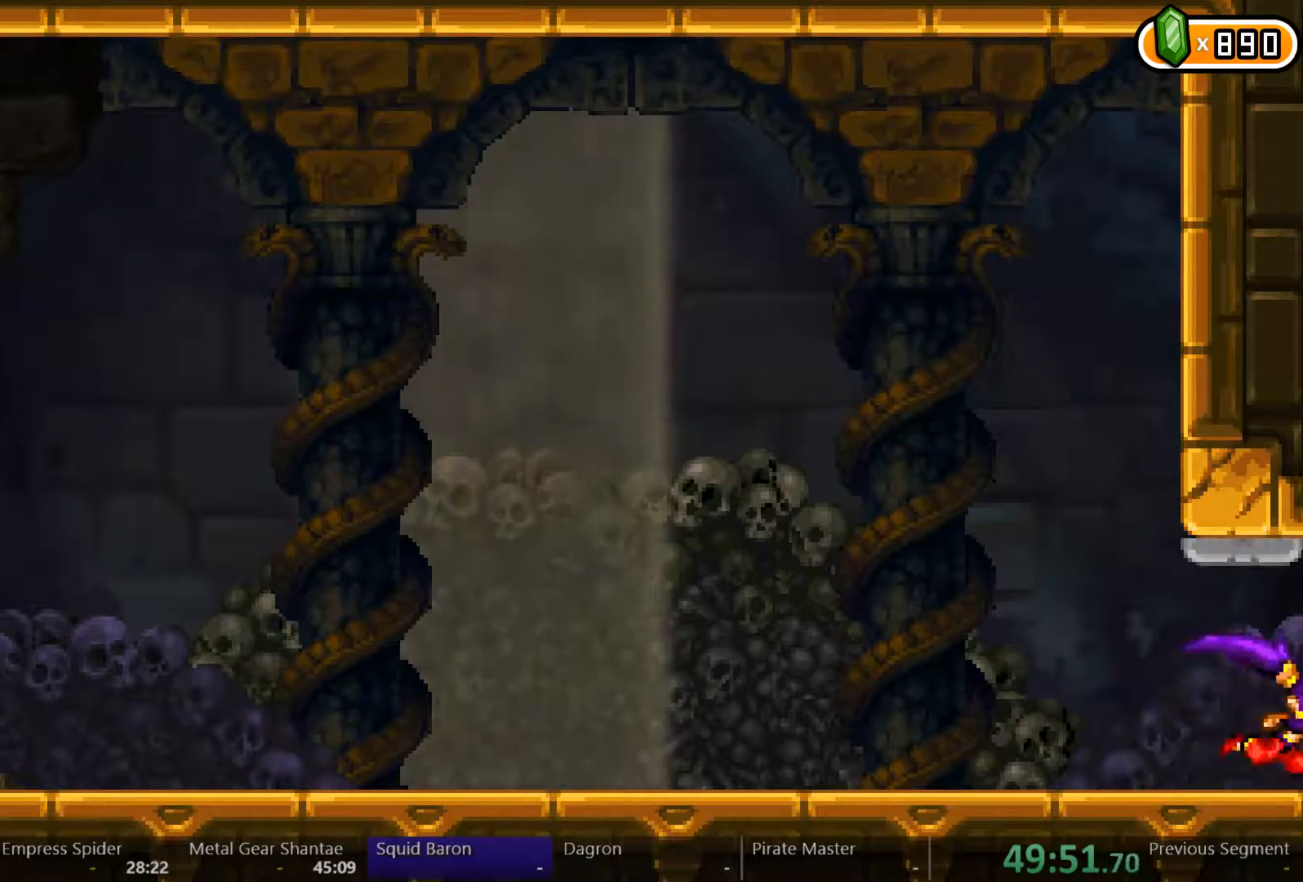
{"dt_ms": 500, "buttons": ["DPAD_RIGHT"], "left_stick": "center", "right_stick": "center", "events": []}
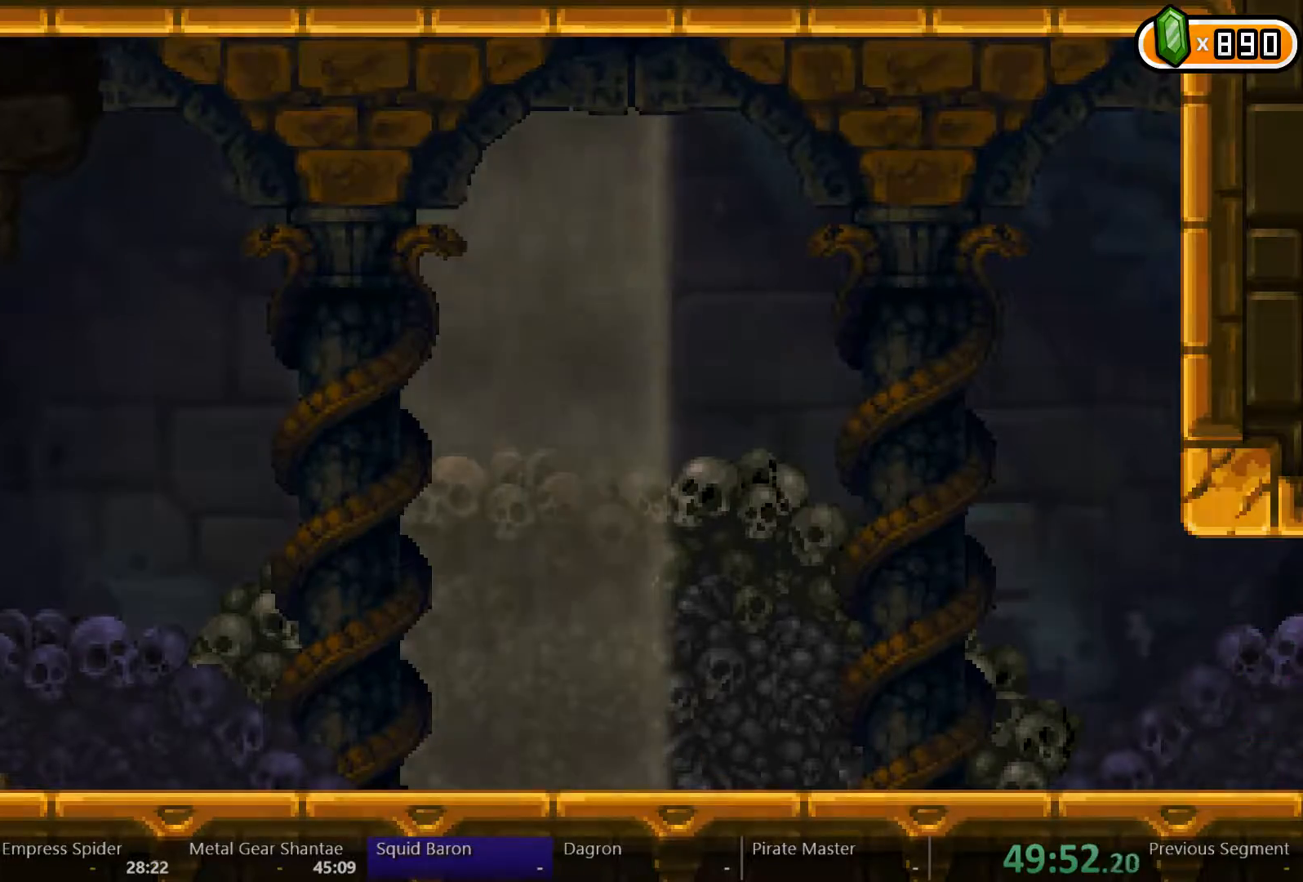
{"dt_ms": 500, "buttons": [], "left_stick": "center", "right_stick": "center", "events": [[133, "DPAD_RIGHT", "up"]]}
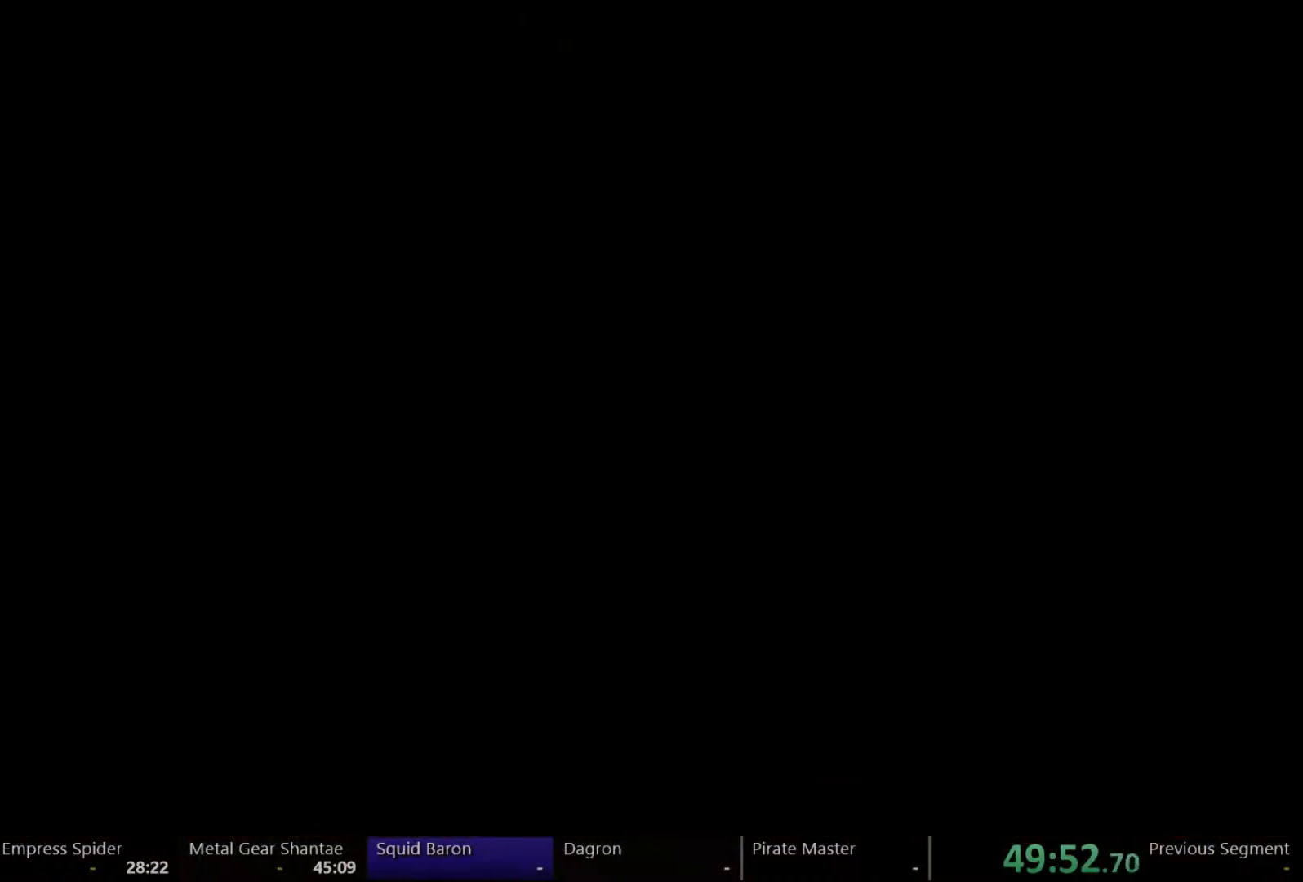
{"dt_ms": 500, "buttons": ["DPAD_RIGHT"], "left_stick": "center", "right_stick": "center", "events": [[400, "DPAD_RIGHT", "down"]]}
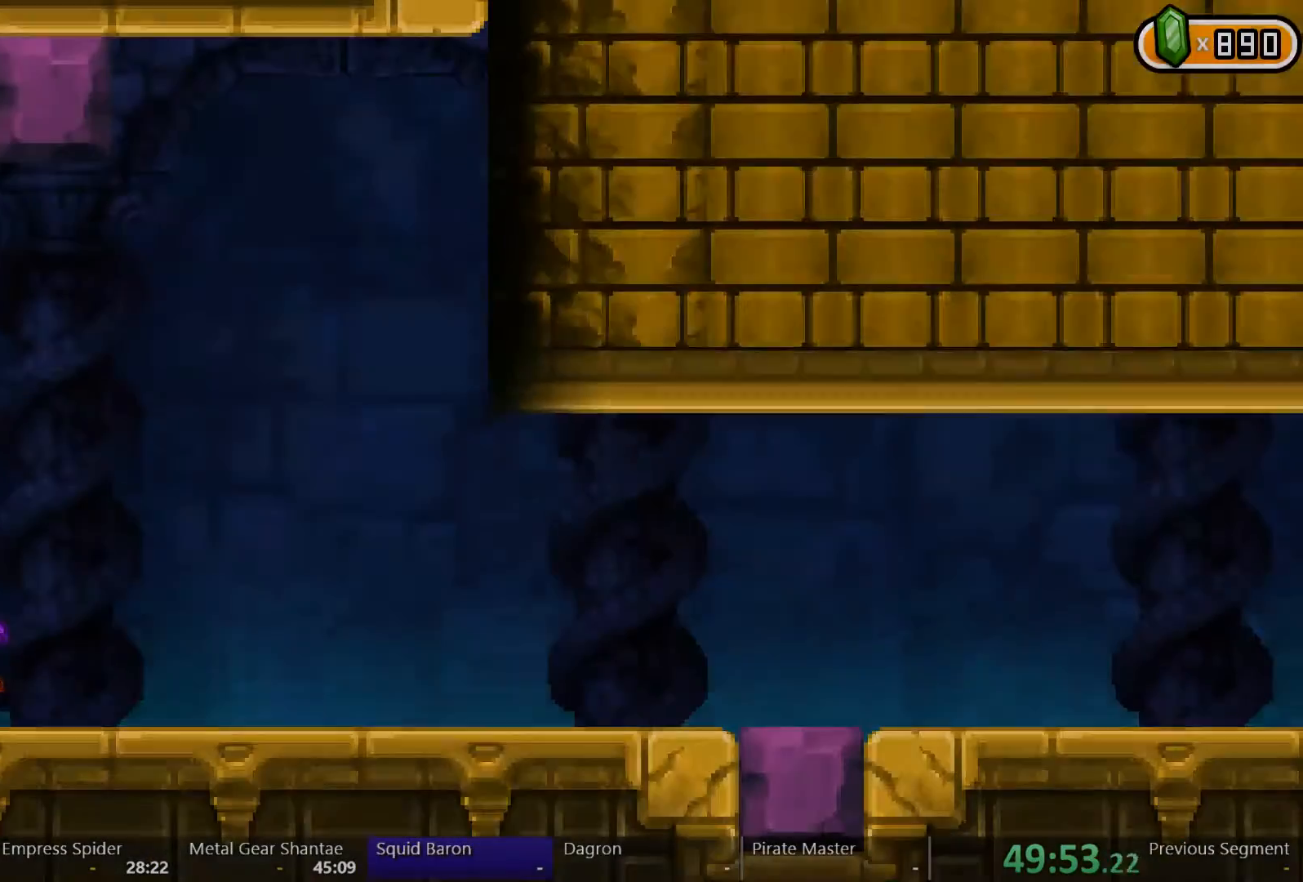
{"dt_ms": 500, "buttons": ["A", "DPAD_RIGHT"], "left_stick": "center", "right_stick": "center", "events": [[467, "A", "down"]]}
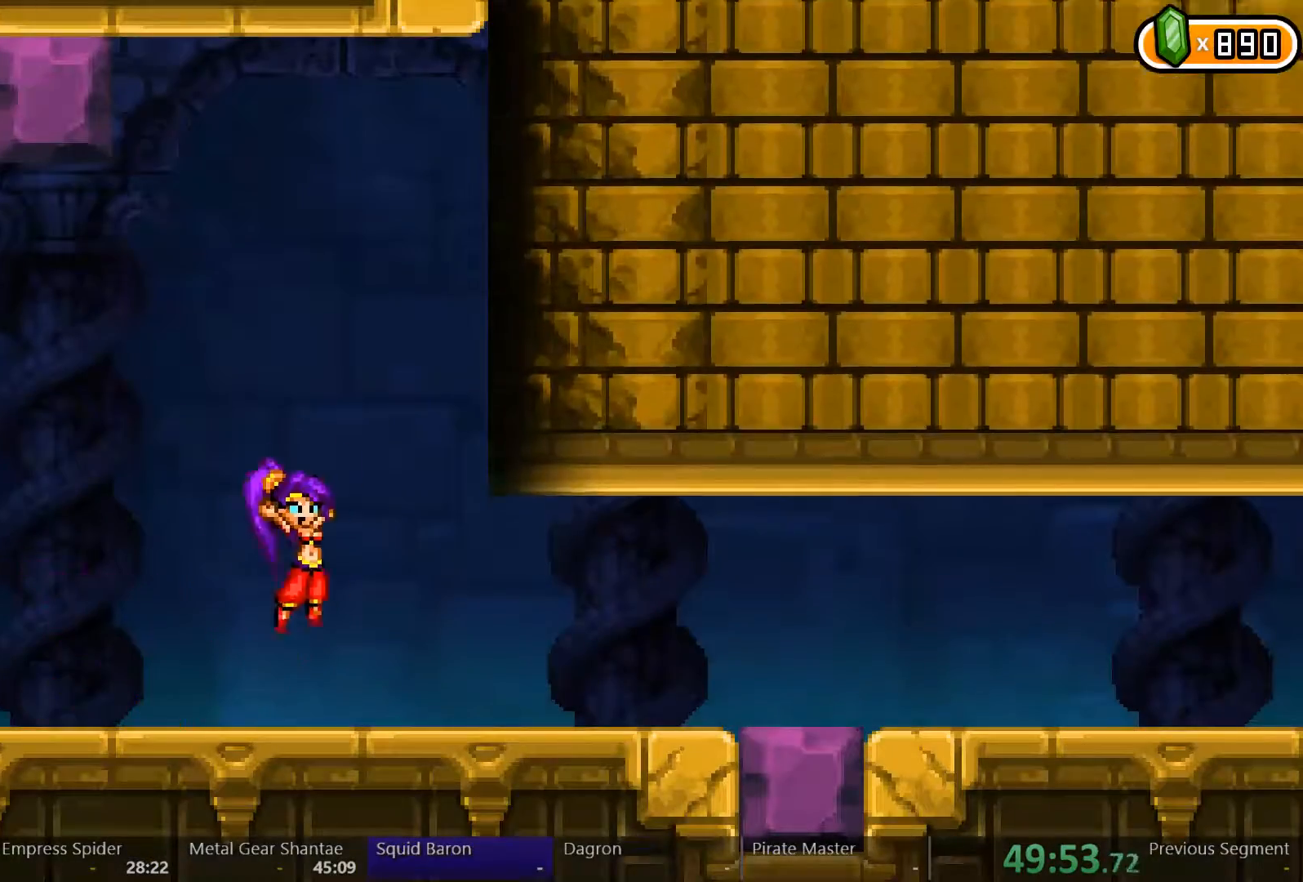
{"dt_ms": 500, "buttons": [], "left_stick": "center", "right_stick": "center", "events": [[433, "DPAD_RIGHT", "up"], [467, "A", "up"]]}
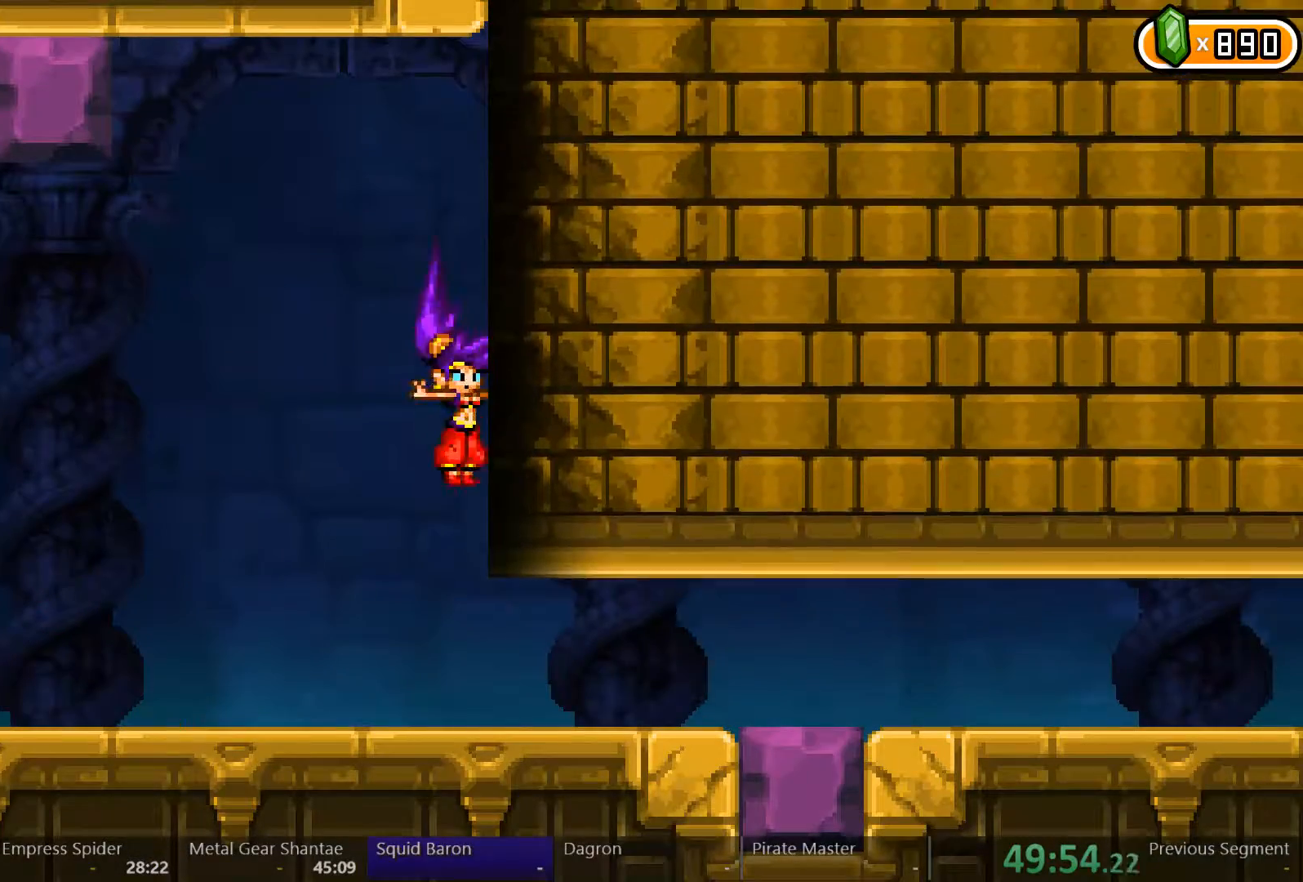
{"dt_ms": 500, "buttons": [], "left_stick": "center", "right_stick": "center", "events": []}
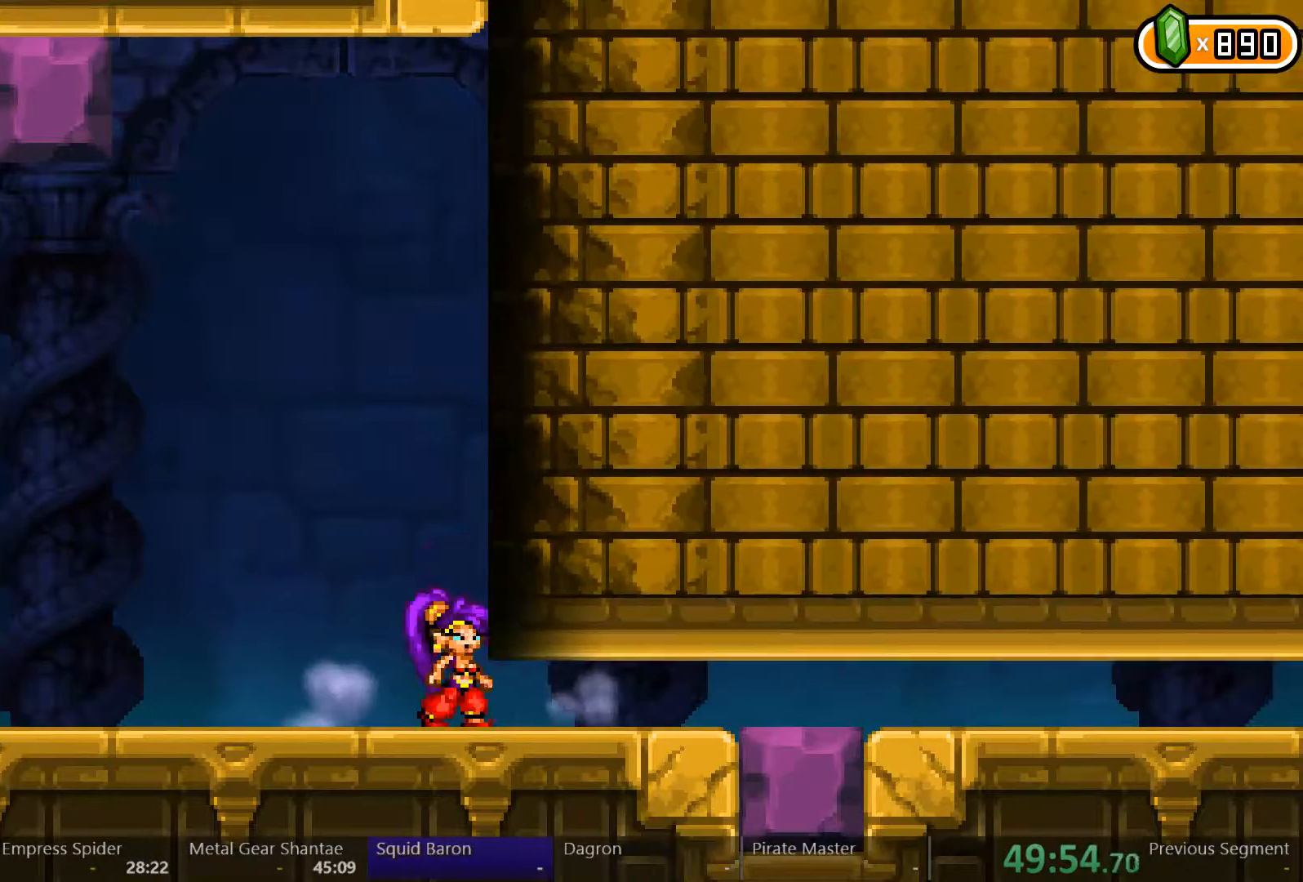
{"dt_ms": 500, "buttons": [], "left_stick": "center", "right_stick": "center", "events": []}
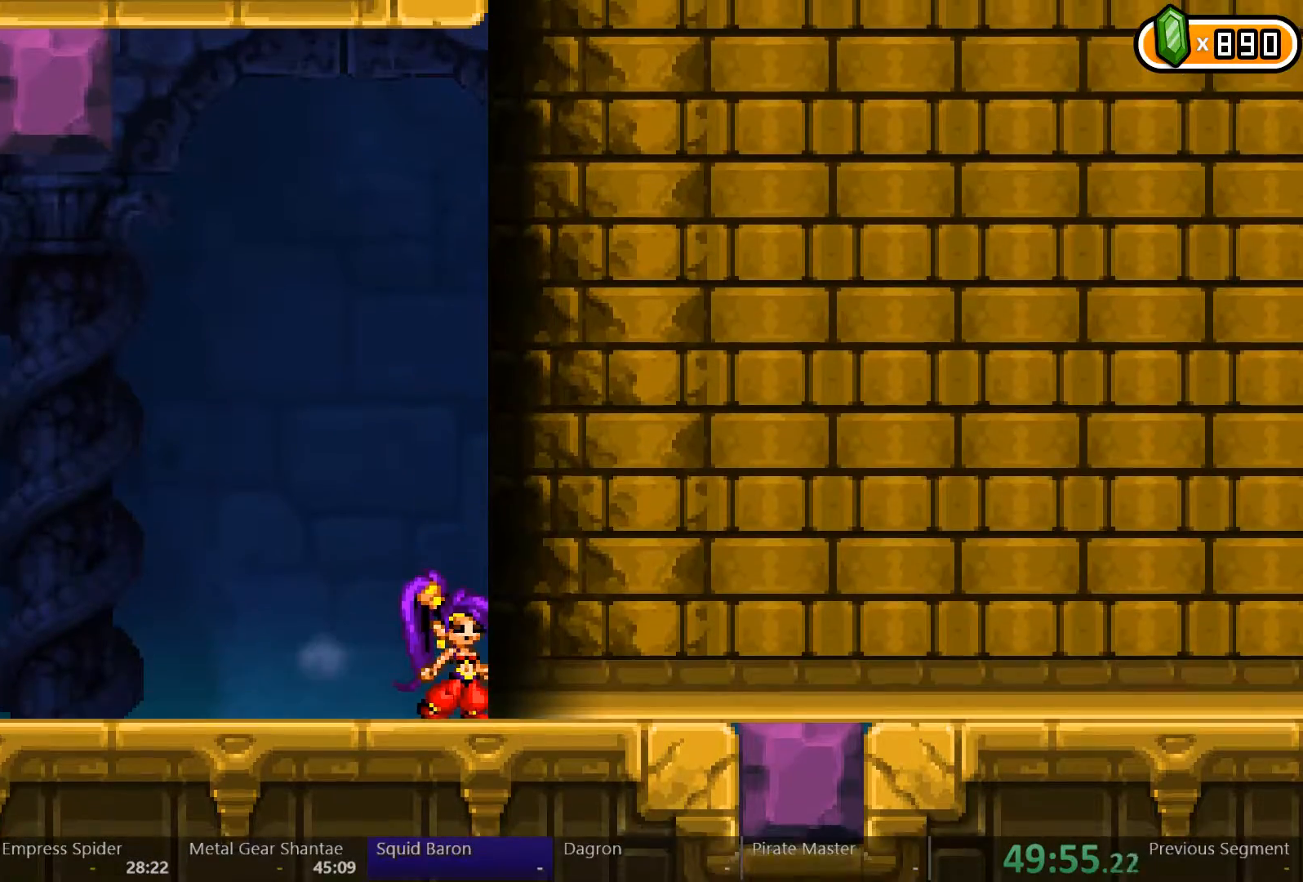
{"dt_ms": 500, "buttons": ["DPAD_RIGHT"], "left_stick": "left", "right_stick": "center", "events": [[333, "DPAD_RIGHT", "down"], [433, "left_stick", "left"]]}
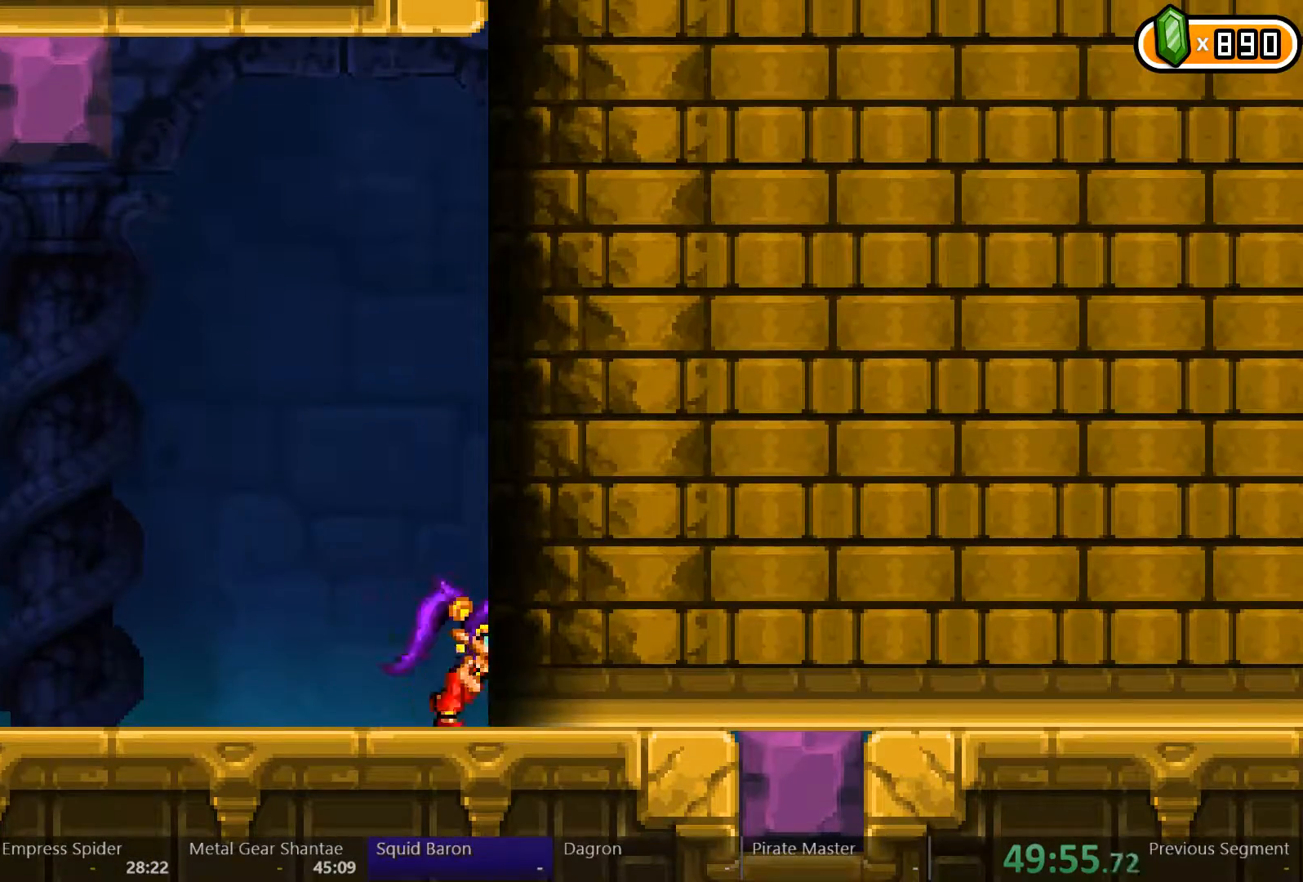
{"dt_ms": 500, "buttons": ["DPAD_RIGHT"], "left_stick": "left", "right_stick": "center", "events": []}
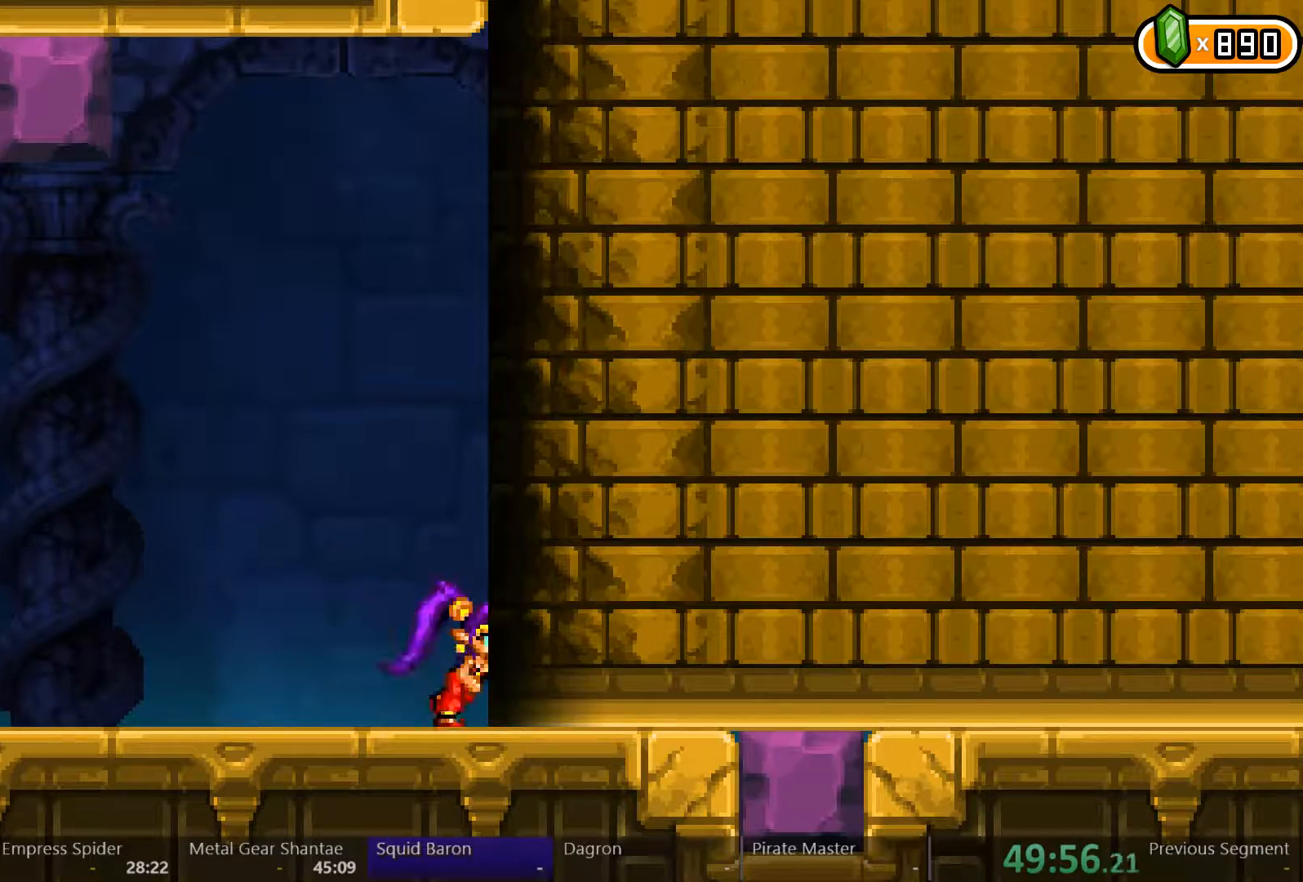
{"dt_ms": 500, "buttons": [], "left_stick": "left", "right_stick": "center", "events": [[167, "DPAD_RIGHT", "up"]]}
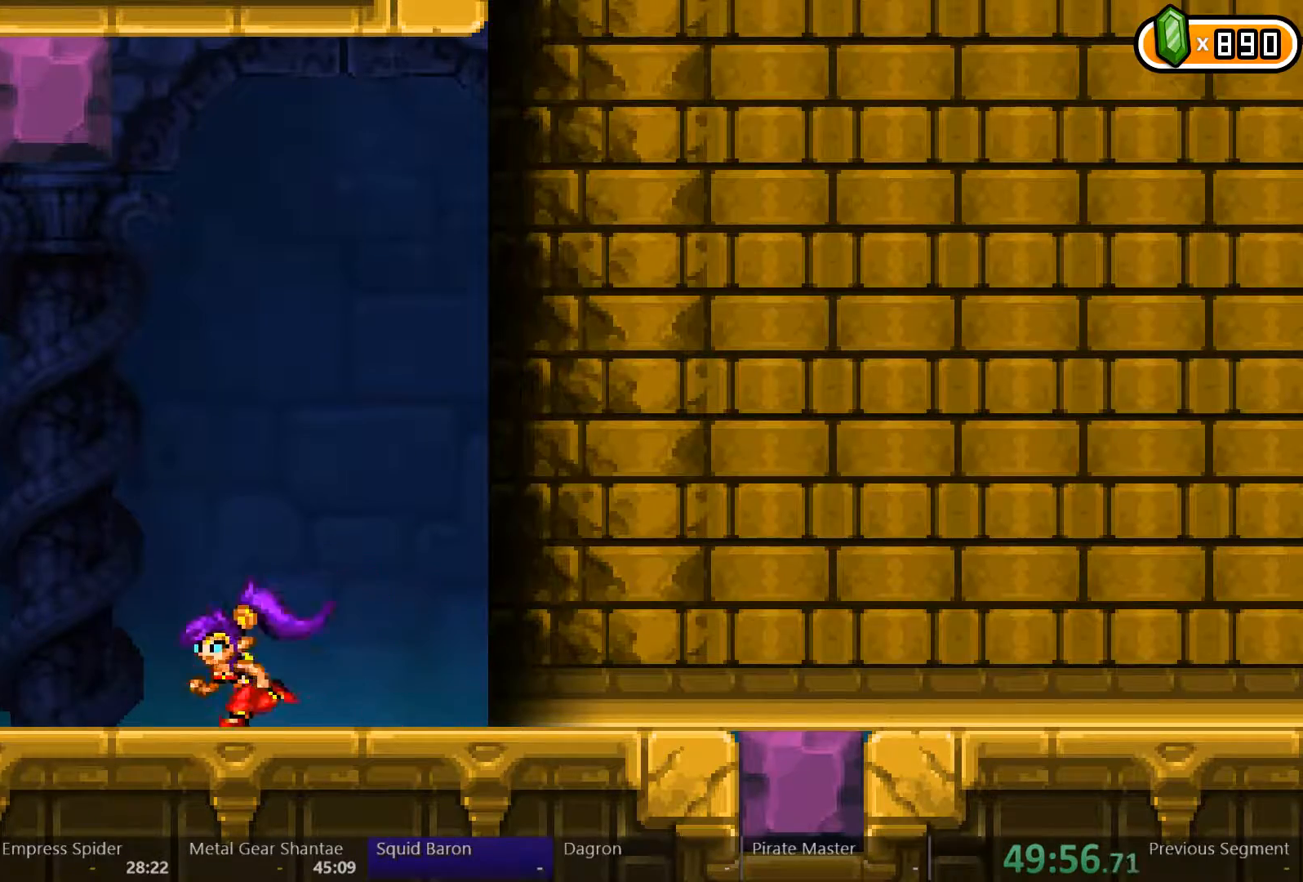
{"dt_ms": 500, "buttons": ["DPAD_RIGHT"], "left_stick": "left", "right_stick": "center", "events": [[333, "DPAD_RIGHT", "down"]]}
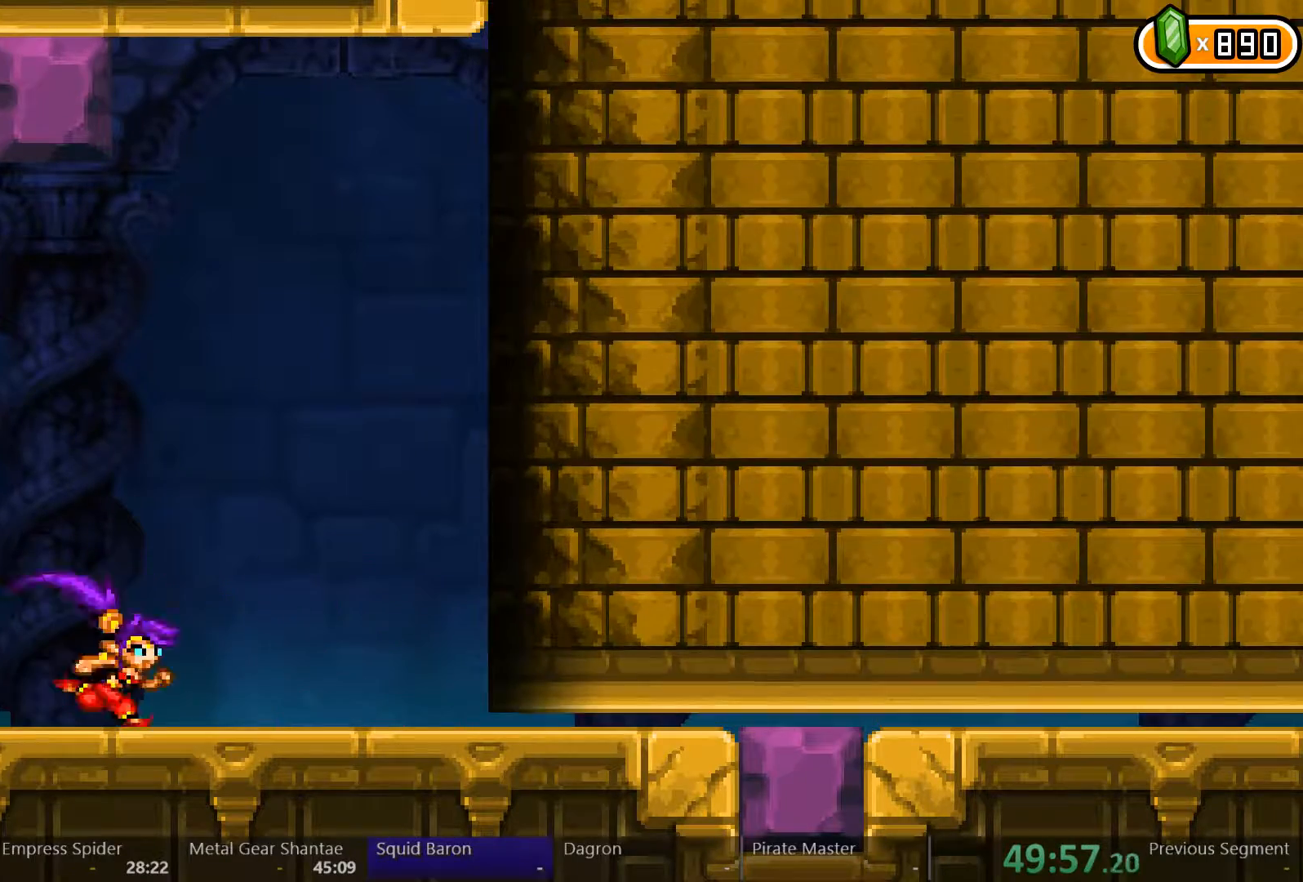
{"dt_ms": 500, "buttons": [], "left_stick": "left", "right_stick": "center", "events": [[333, "DPAD_RIGHT", "up"]]}